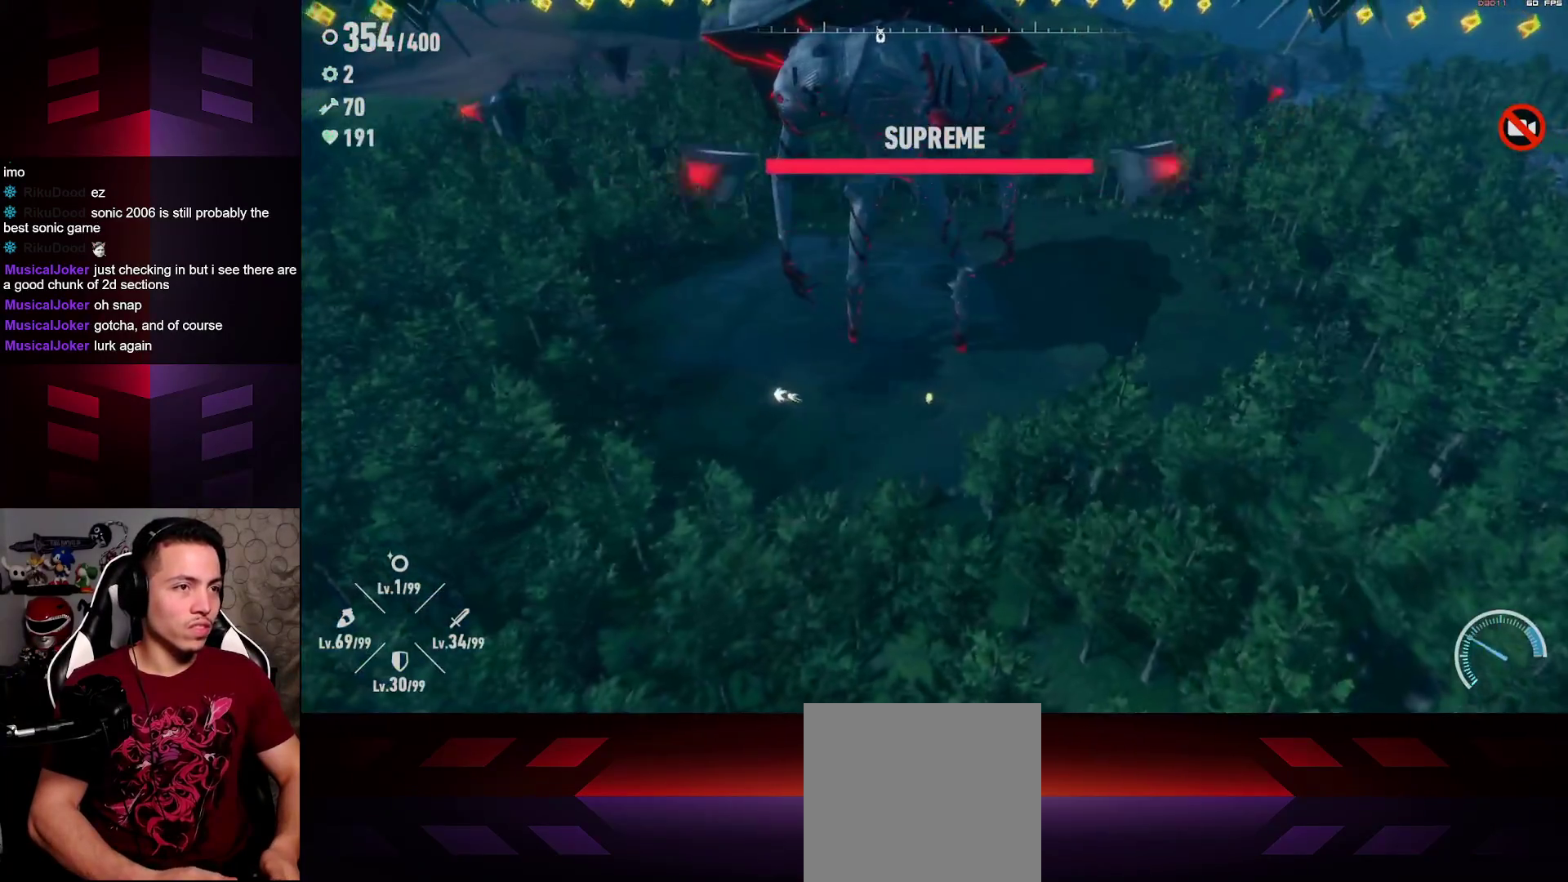
Gameplay with a controller (Xbox layout); each line is a JSON object with the inputs held at the frame after it. "events" lists button and stick changes between this image and that frame as [ms after this image, input, new state], when the widget could be followed in between.
{"buttons": [], "left_stick": "up", "right_stick": "center", "events": [[17, "R1", "down"], [267, "R1", "up"]]}
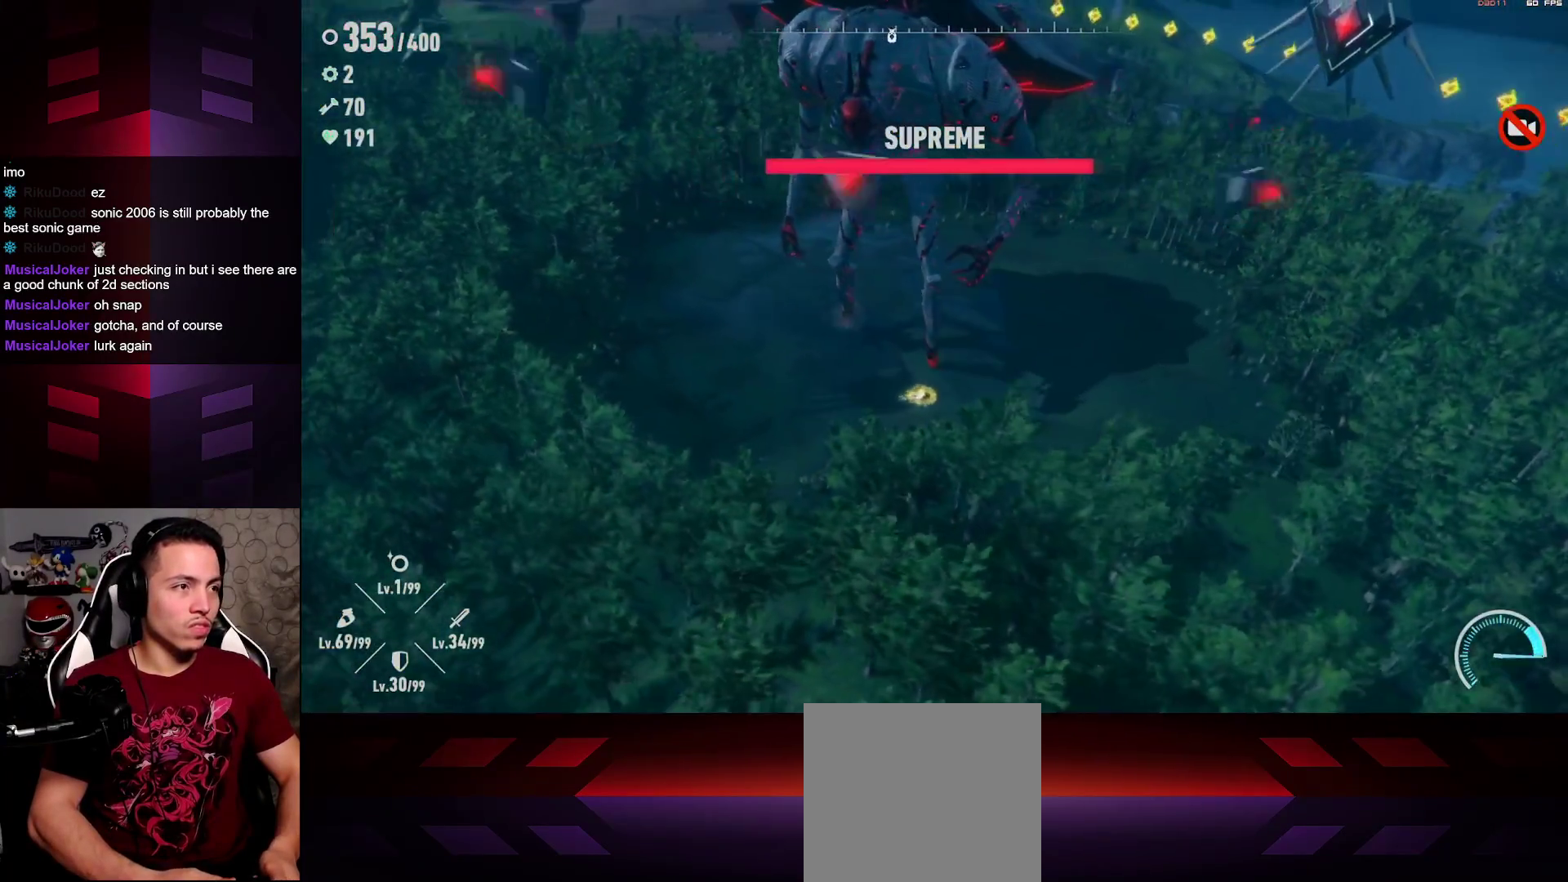
{"buttons": [], "left_stick": "up-right", "right_stick": "up-left", "events": [[17, "left_stick", "up-right"], [500, "right_stick", "up-left"]]}
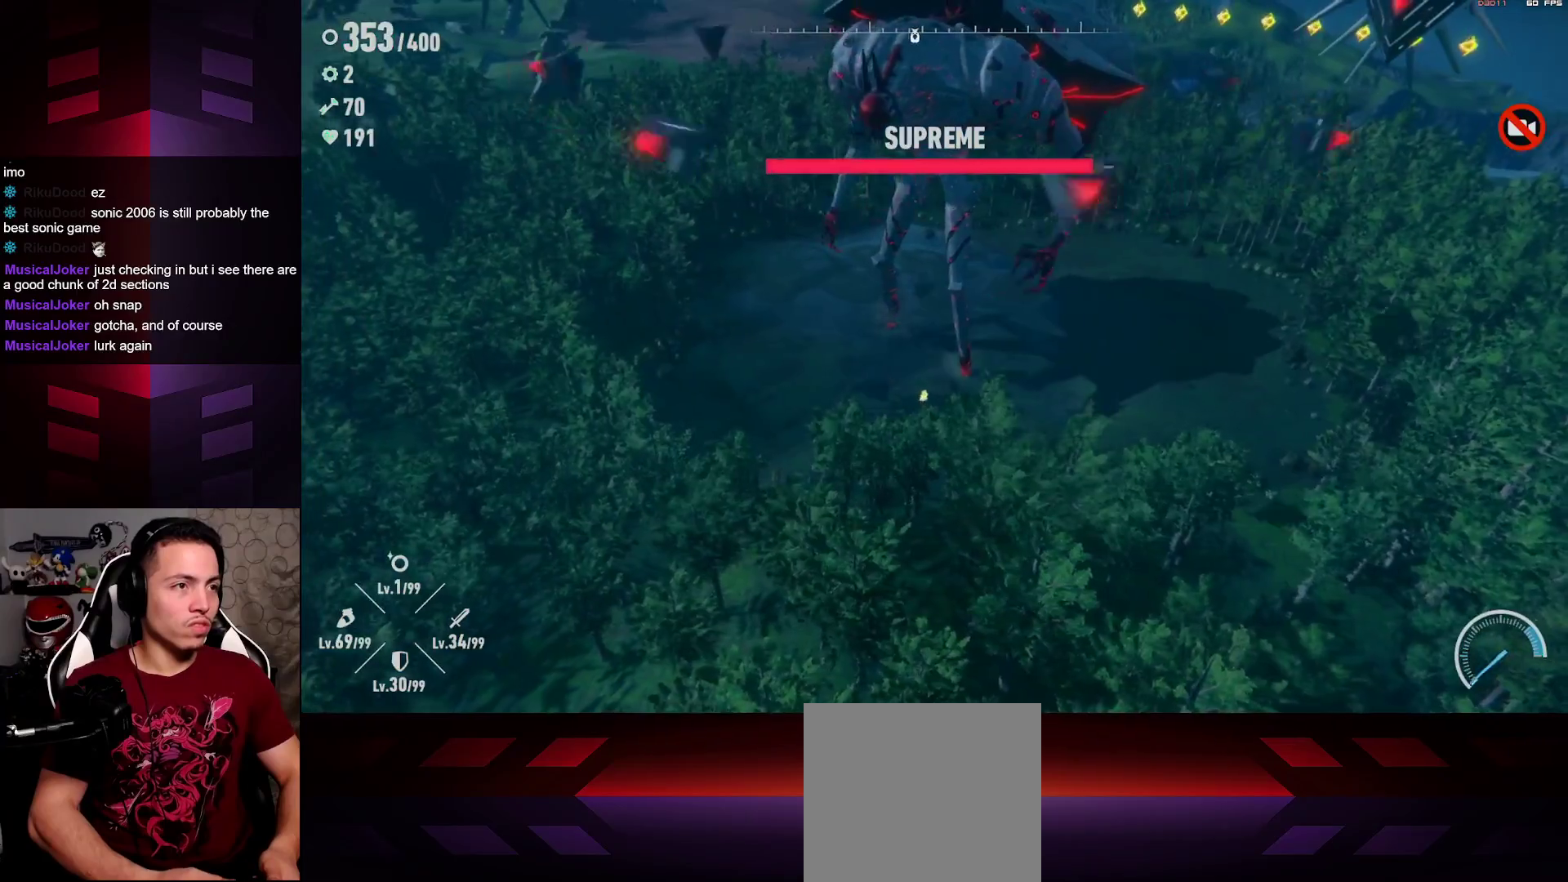
{"buttons": [], "left_stick": "up-right", "right_stick": "center", "events": [[183, "right_stick", "center"]]}
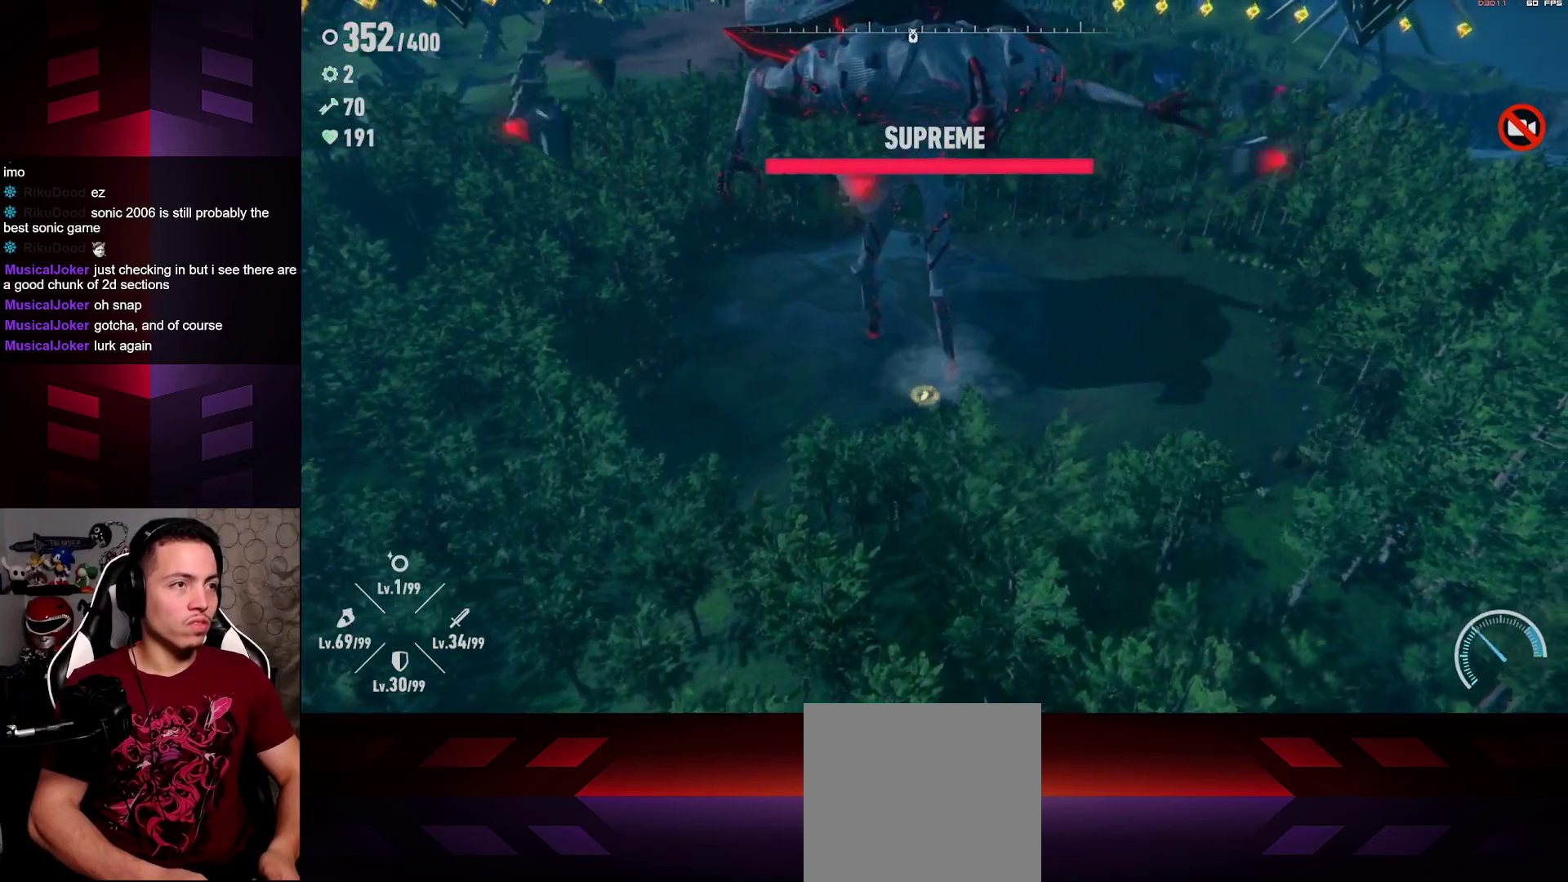
{"buttons": ["R2"], "left_stick": "up-right", "right_stick": "center", "events": [[500, "R2", "down"]]}
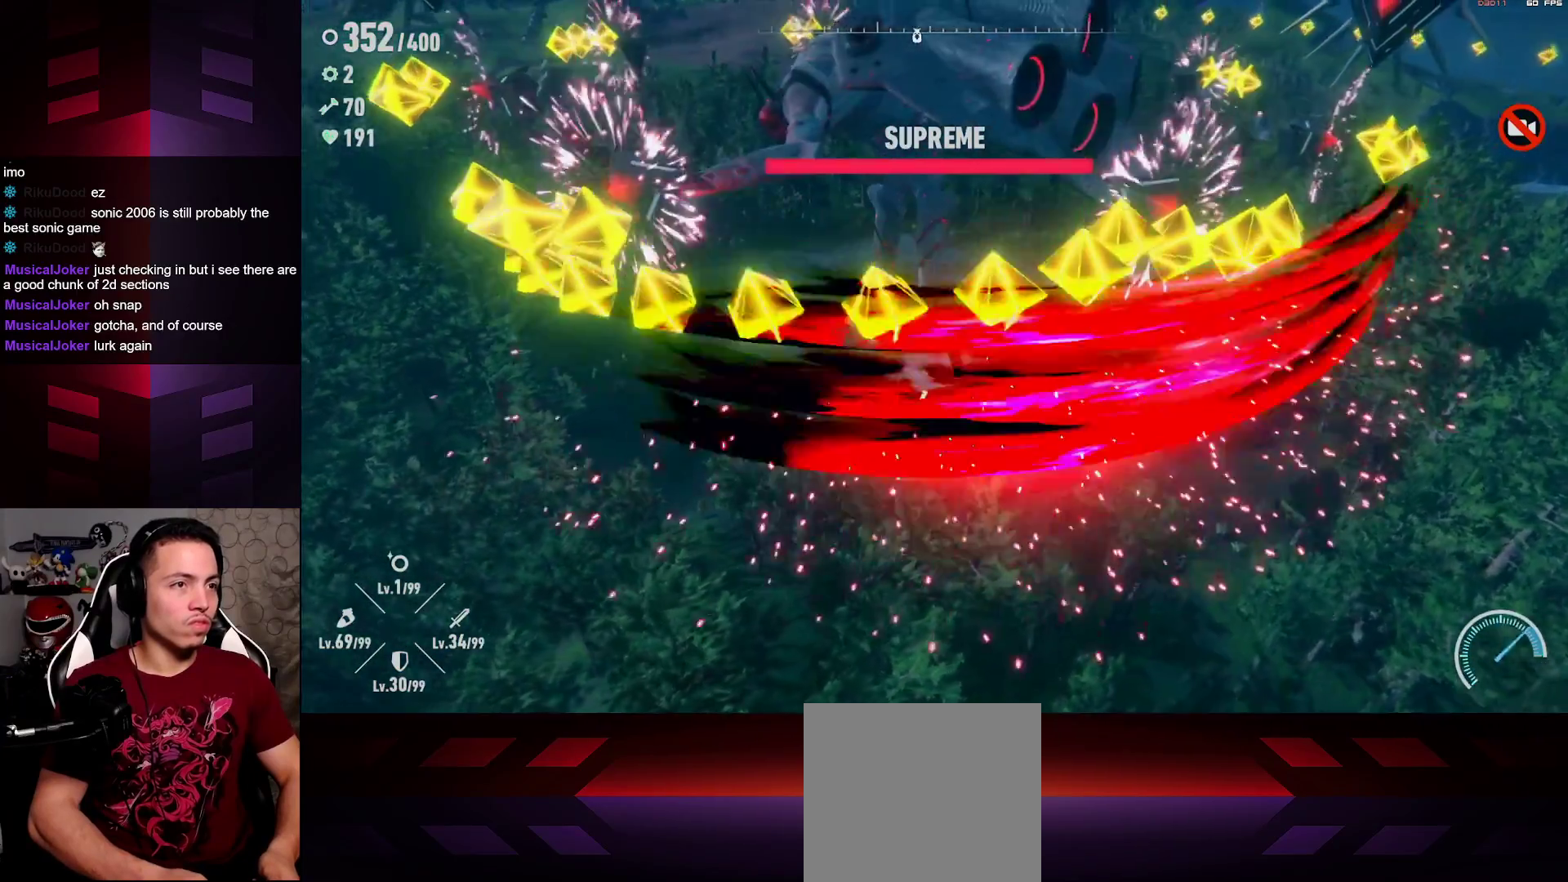
{"buttons": [], "left_stick": "up-right", "right_stick": "center", "events": [[283, "R2", "up"]]}
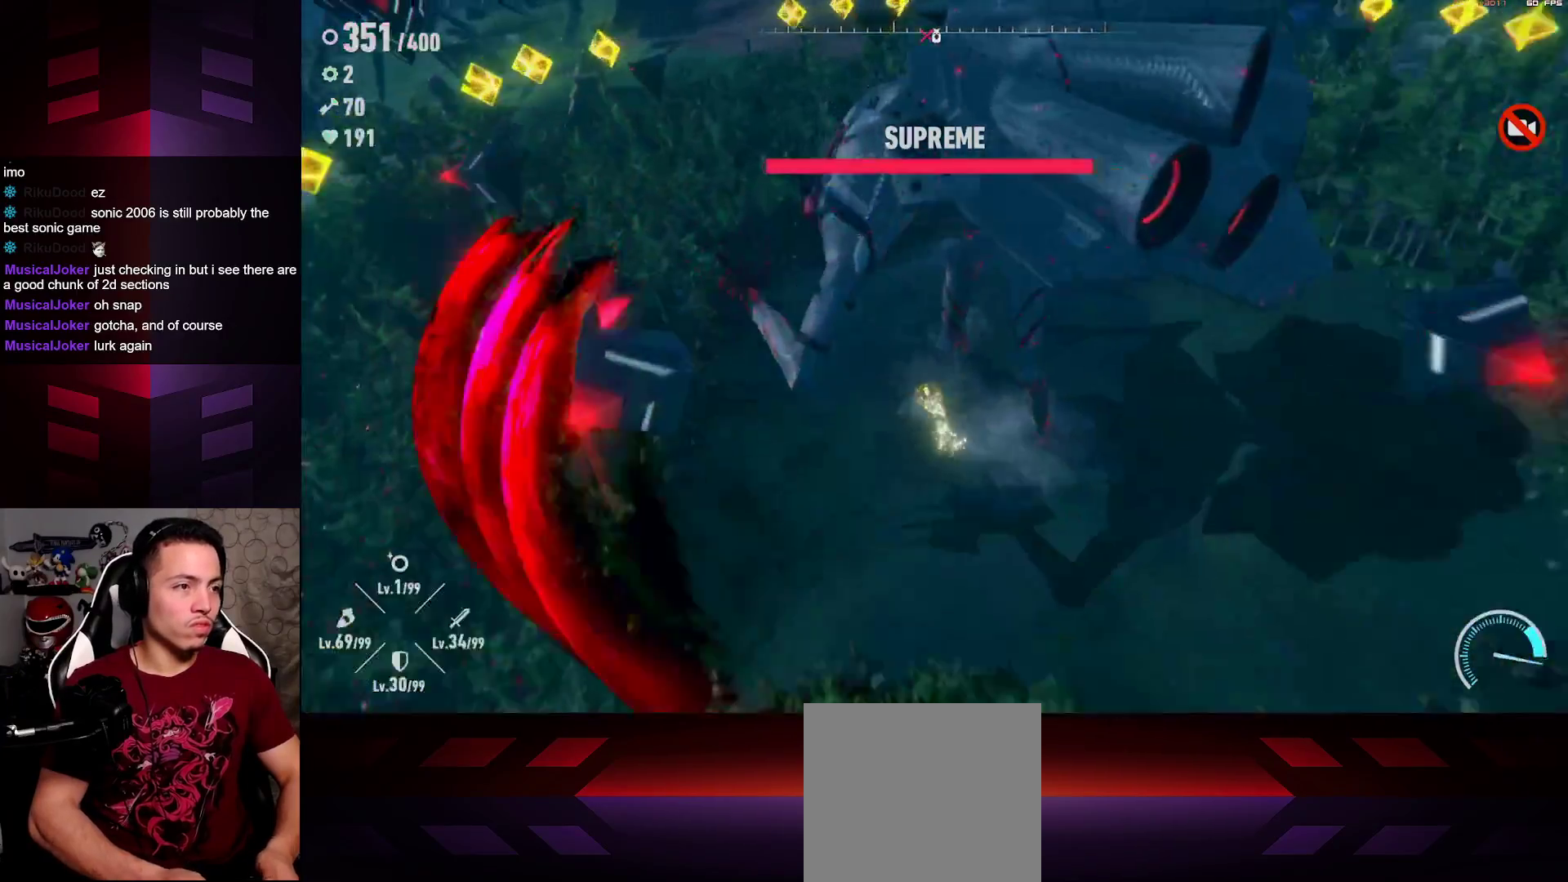
{"buttons": [], "left_stick": "up-right", "right_stick": "center", "events": [[67, "R1", "down"], [250, "R1", "up"]]}
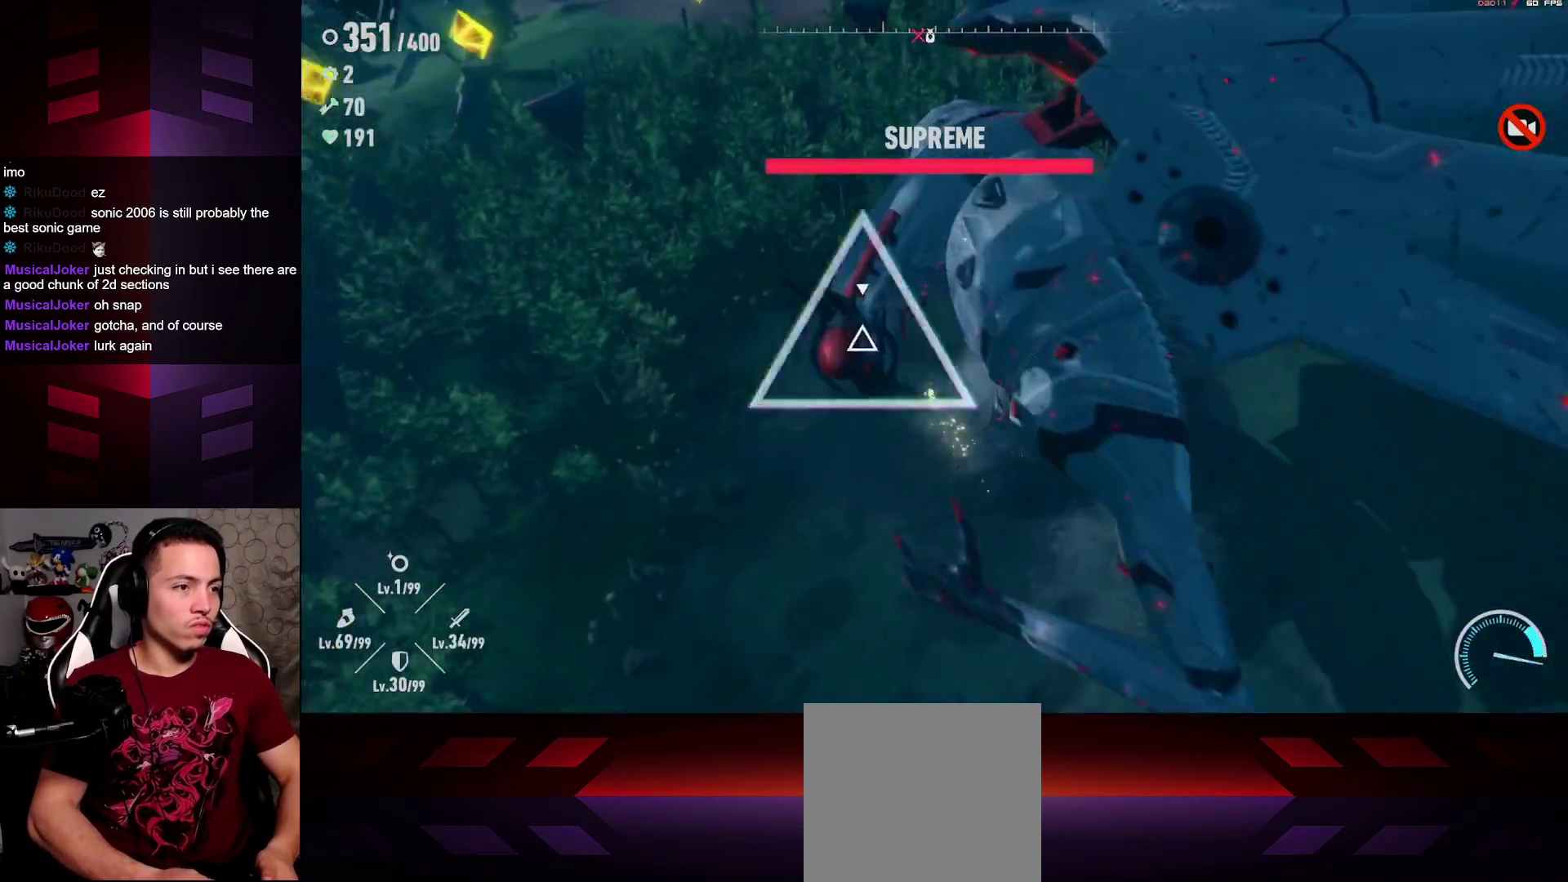
{"buttons": ["X"], "left_stick": "center", "right_stick": "center", "events": [[50, "X", "down"], [183, "X", "up"], [267, "X", "down"], [283, "left_stick", "center"], [367, "X", "up"], [450, "X", "down"]]}
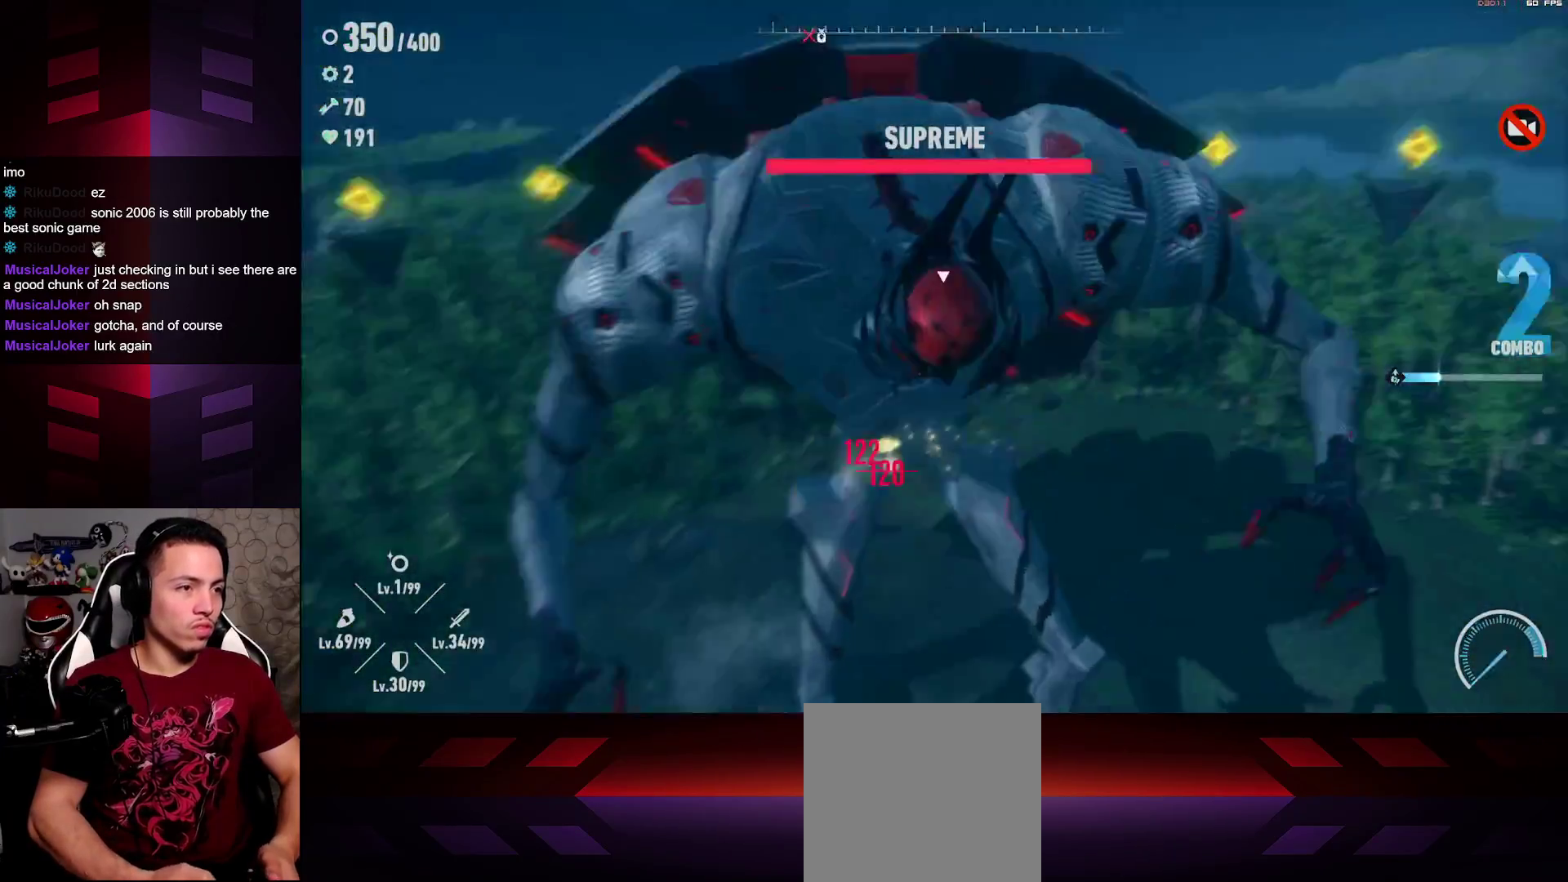
{"buttons": [], "left_stick": "down", "right_stick": "center", "events": [[83, "X", "up"], [117, "X", "down"], [217, "left_stick", "down-right"], [250, "X", "up"], [267, "left_stick", "down"]]}
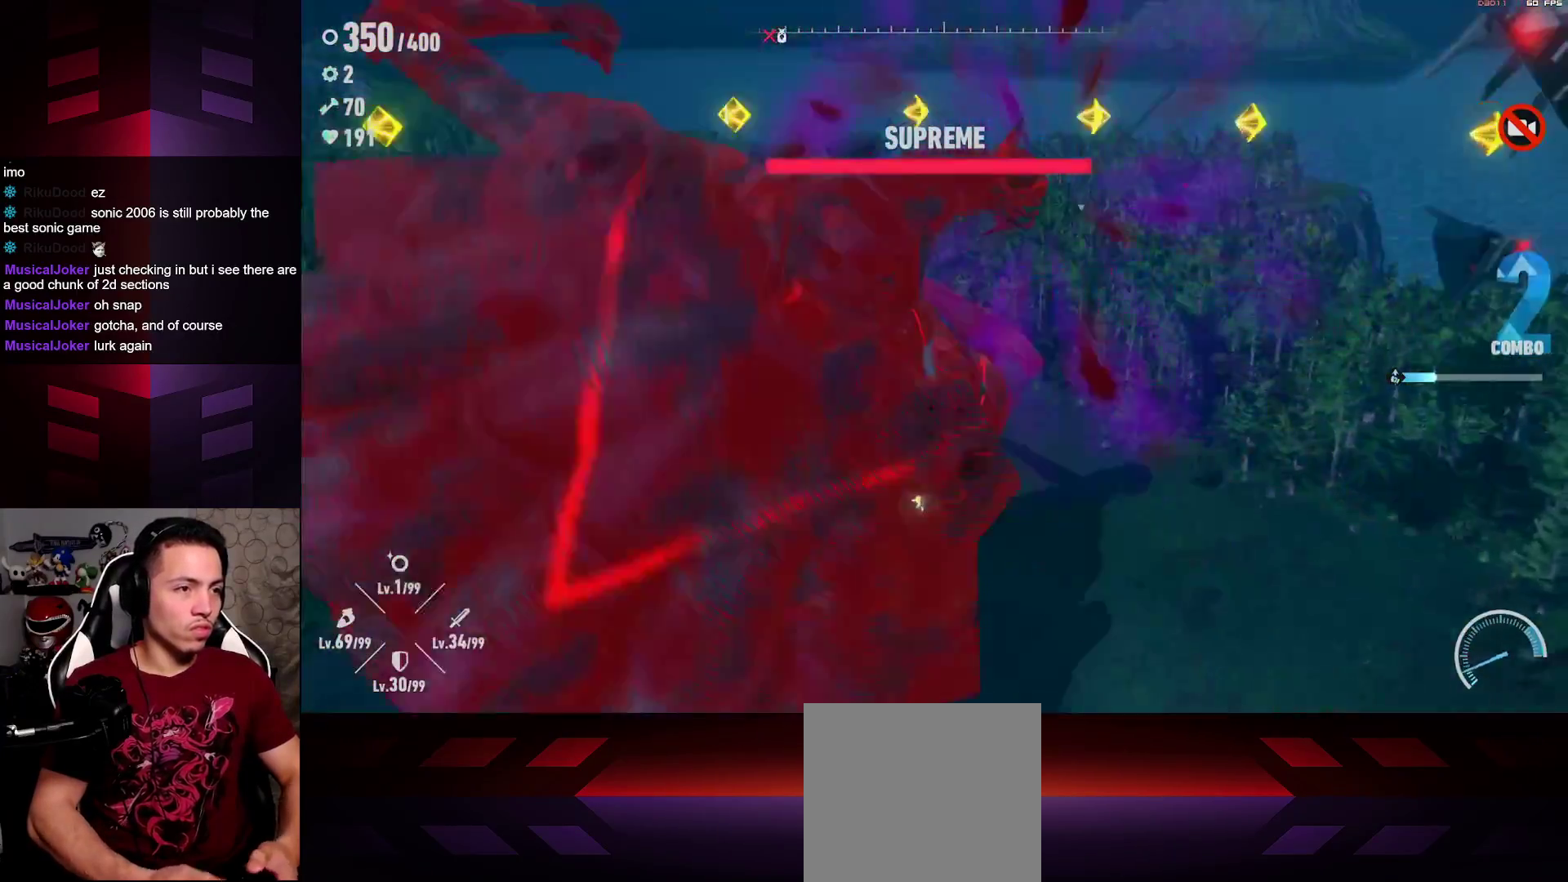
{"buttons": [], "left_stick": "down-left", "right_stick": "center", "events": [[83, "R1", "down"], [217, "R1", "up"], [483, "left_stick", "down-left"]]}
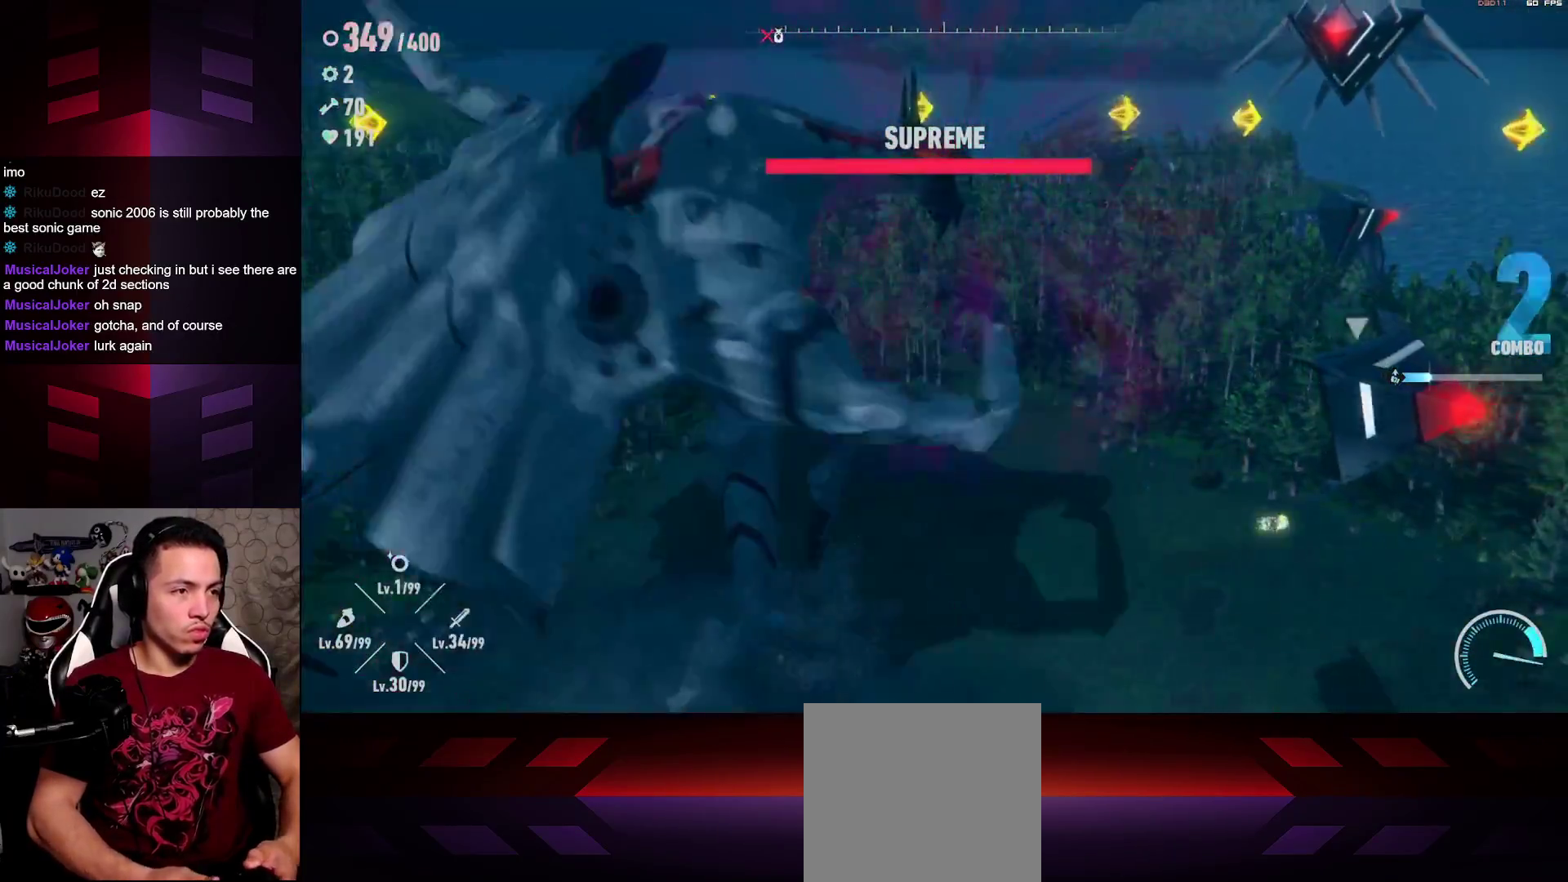
{"buttons": [], "left_stick": "left", "right_stick": "center", "events": [[100, "L1", "down"], [133, "L3", "down"], [133, "left_stick", "left"], [367, "L3", "up"], [450, "L1", "up"]]}
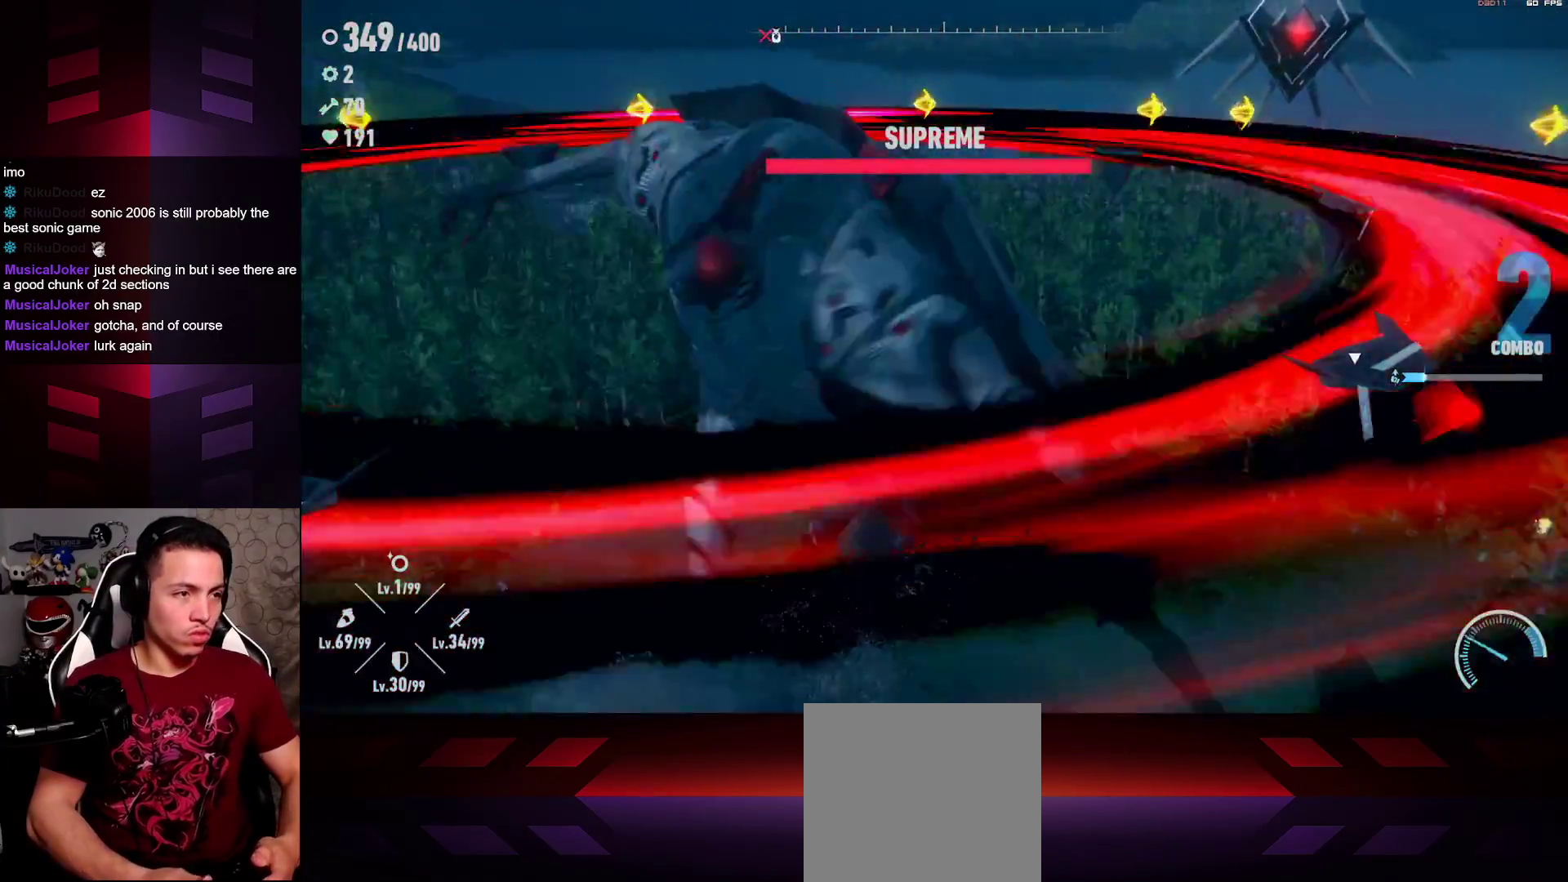
{"buttons": ["L2", "R2"], "left_stick": "left", "right_stick": "center", "events": [[50, "L1", "down"], [217, "R2", "down"], [233, "L1", "up"], [367, "L2", "down"], [417, "R2", "up"], [500, "R2", "down"]]}
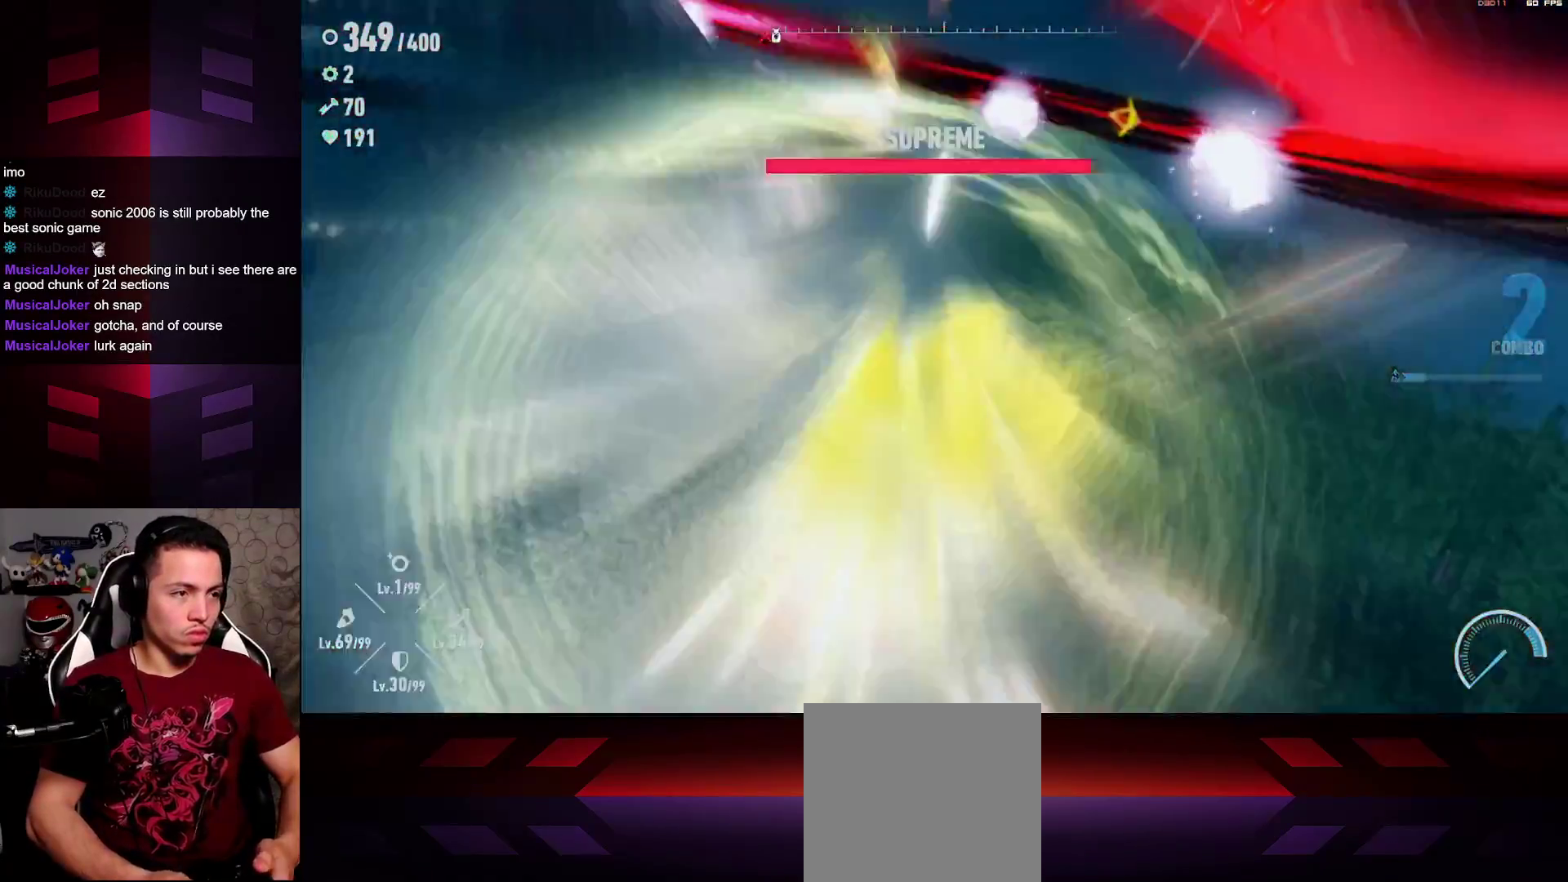
{"buttons": [], "left_stick": "left", "right_stick": "center", "events": [[200, "L2", "up"], [217, "R2", "up"]]}
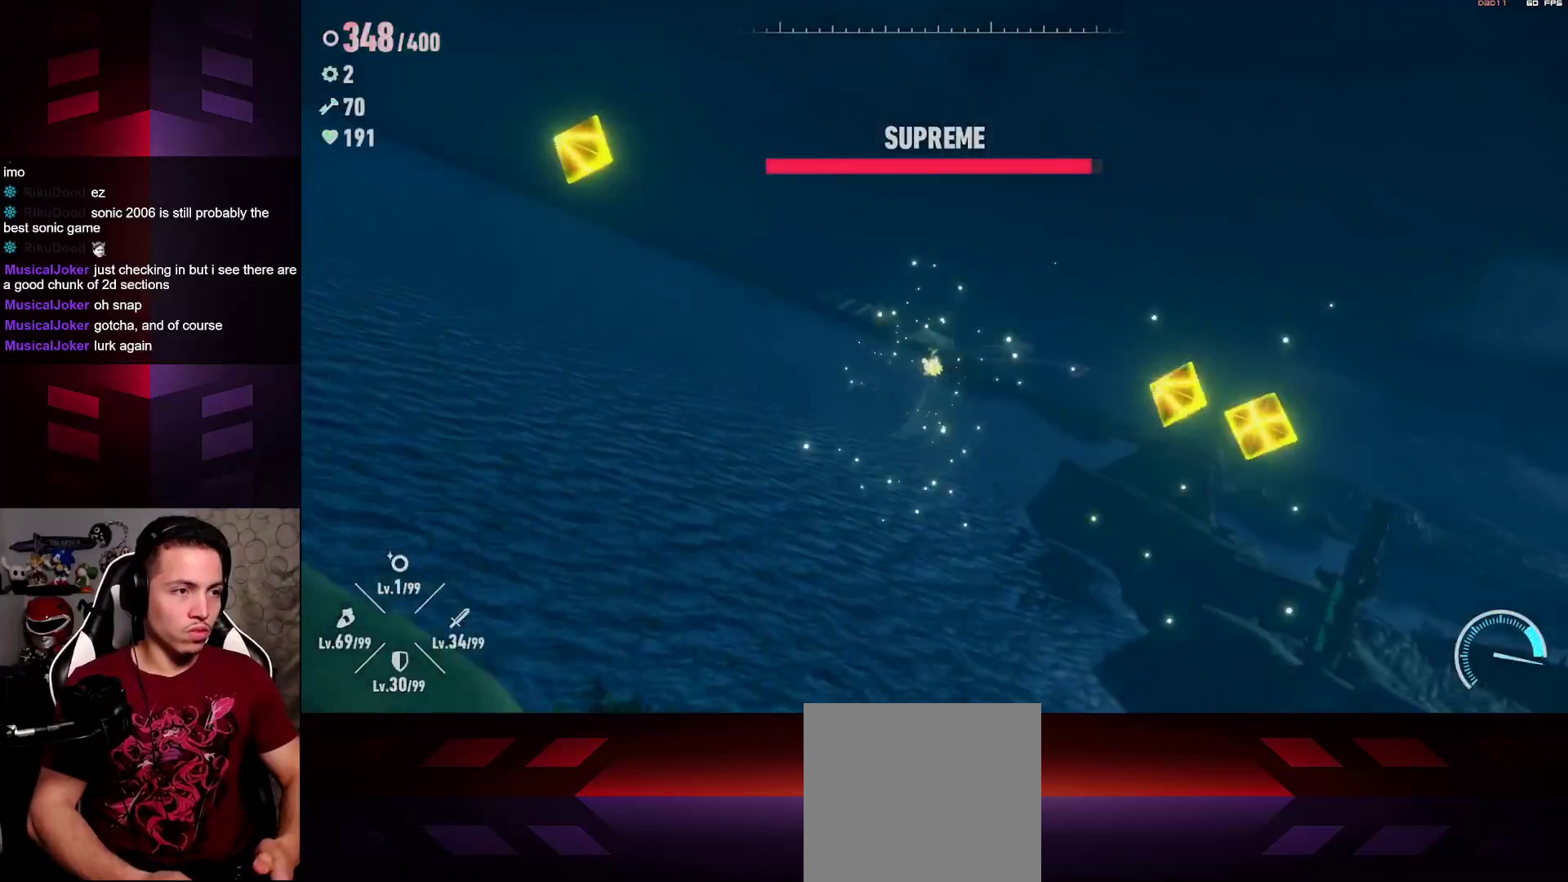
{"buttons": [], "left_stick": "center", "right_stick": "right", "events": [[167, "left_stick", "up-right"], [433, "right_stick", "right"], [483, "left_stick", "center"]]}
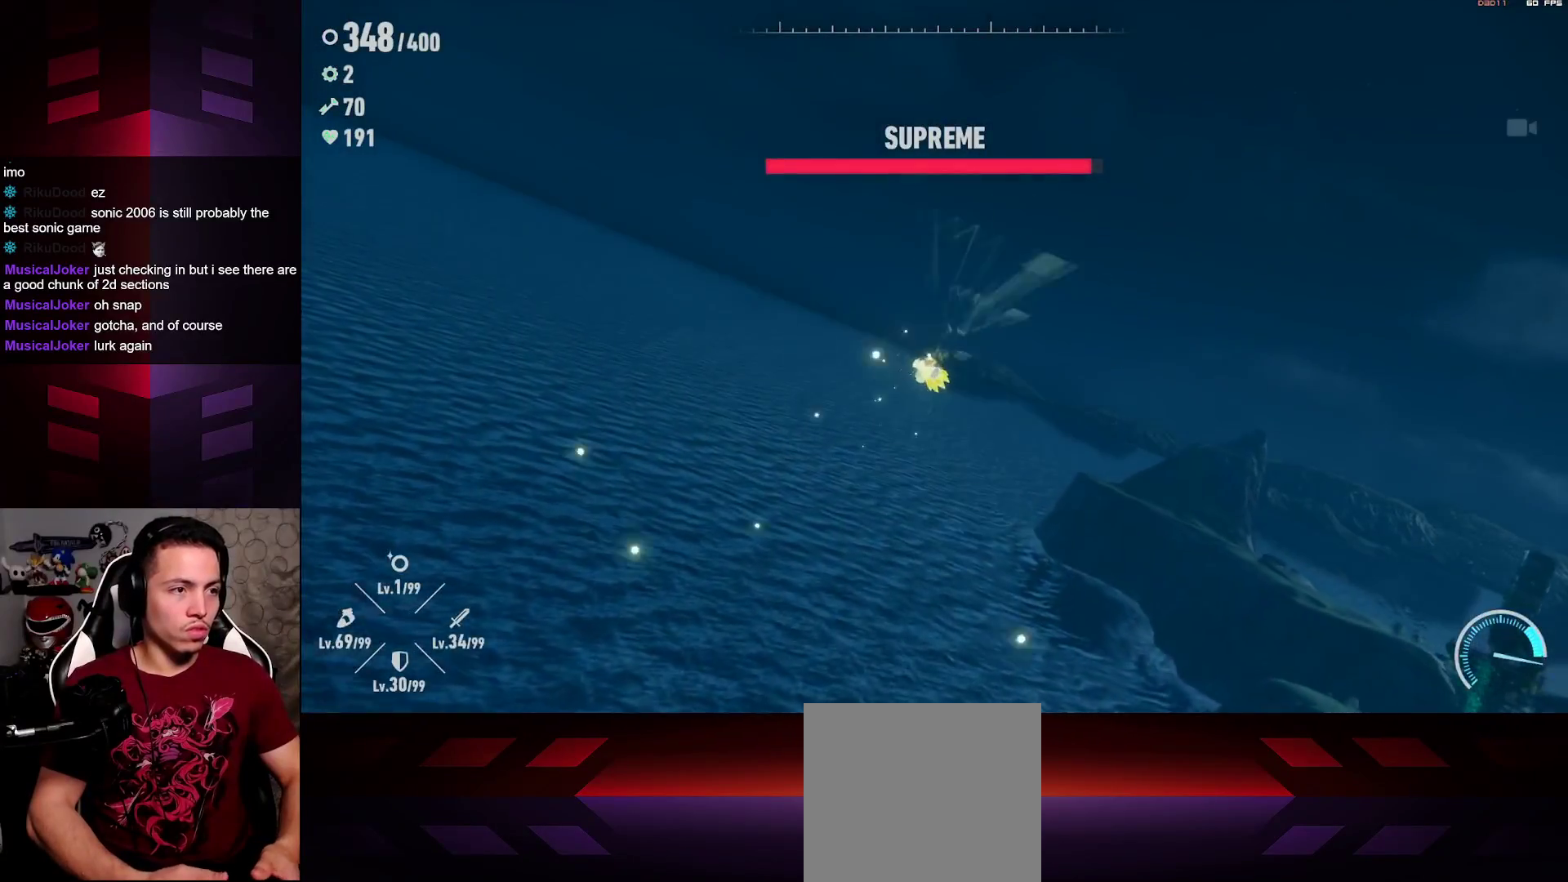
{"buttons": [], "left_stick": "up-right", "right_stick": "center", "events": [[233, "left_stick", "up"], [333, "left_stick", "up-right"], [367, "right_stick", "center"]]}
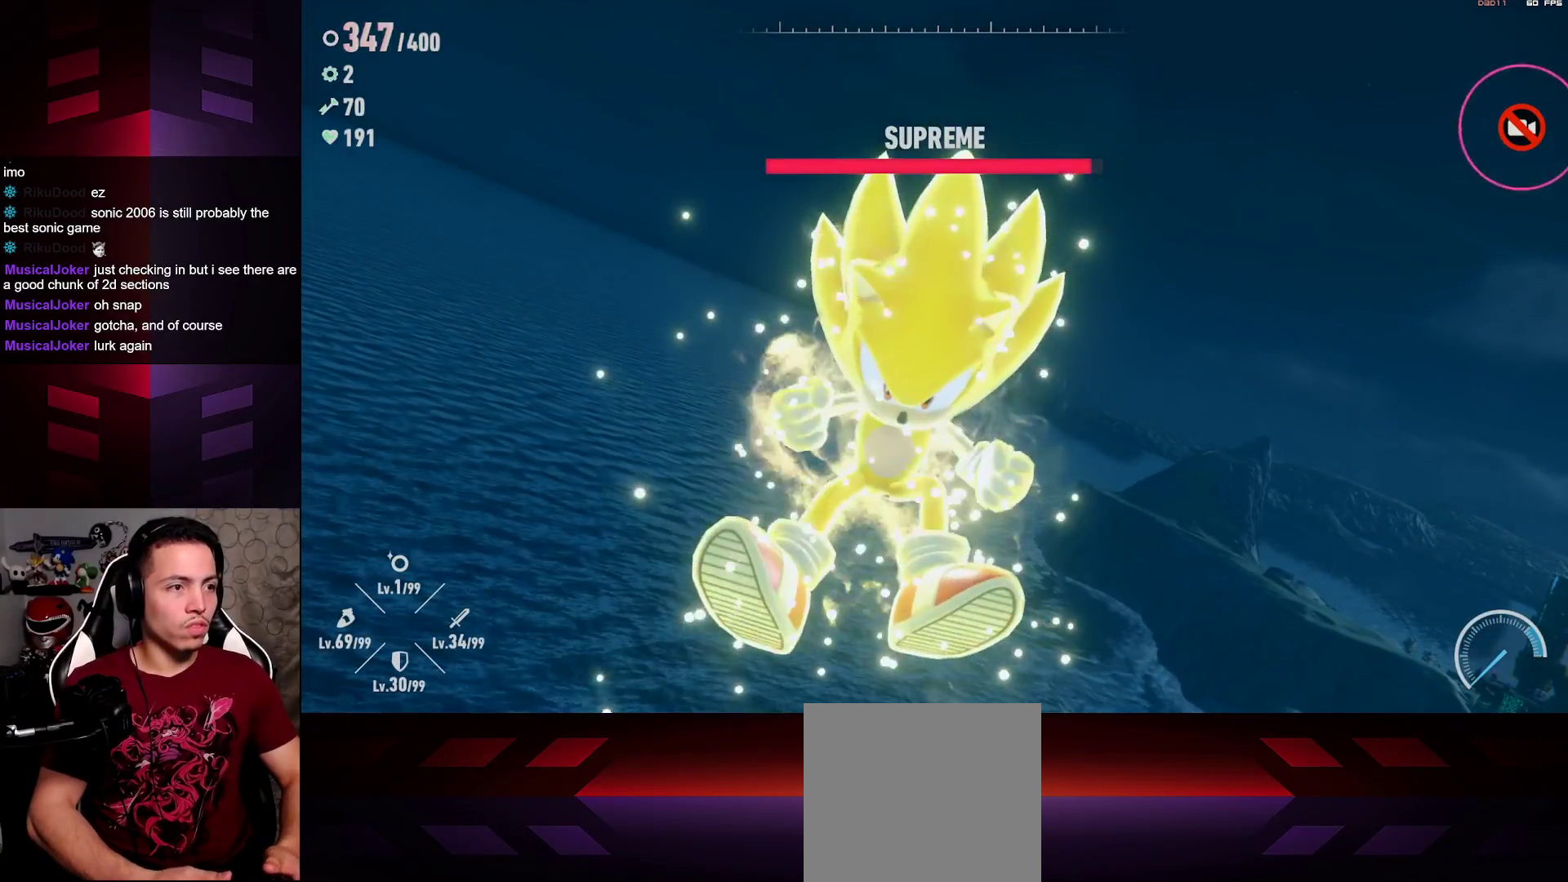
{"buttons": [], "left_stick": "up-right", "right_stick": "center", "events": []}
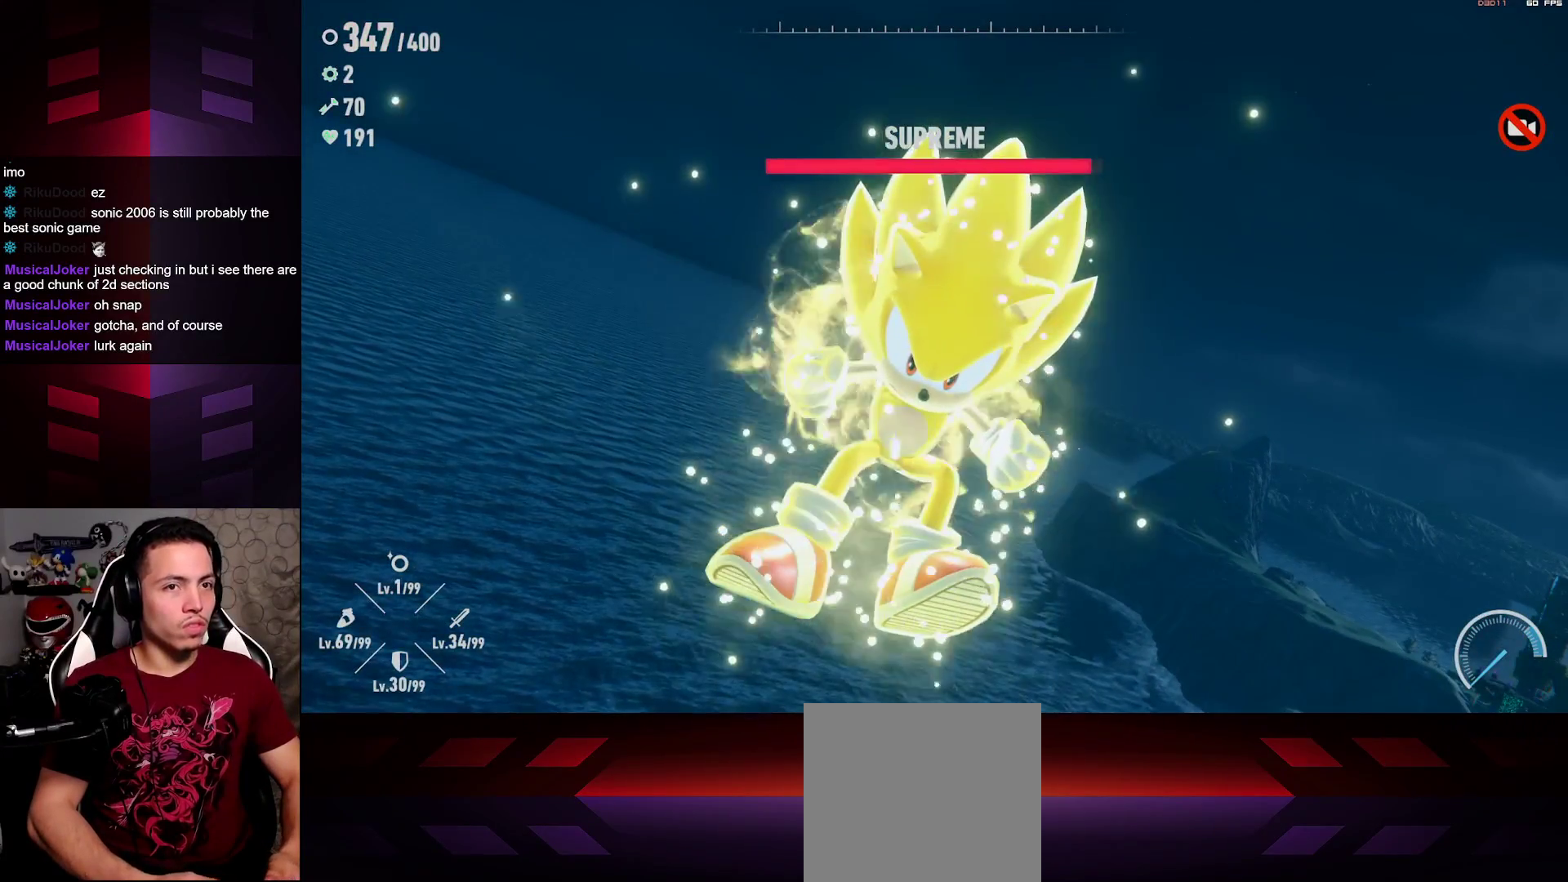
{"buttons": [], "left_stick": "up-right", "right_stick": "center", "events": [[83, "left_stick", "right"], [450, "left_stick", "up-right"]]}
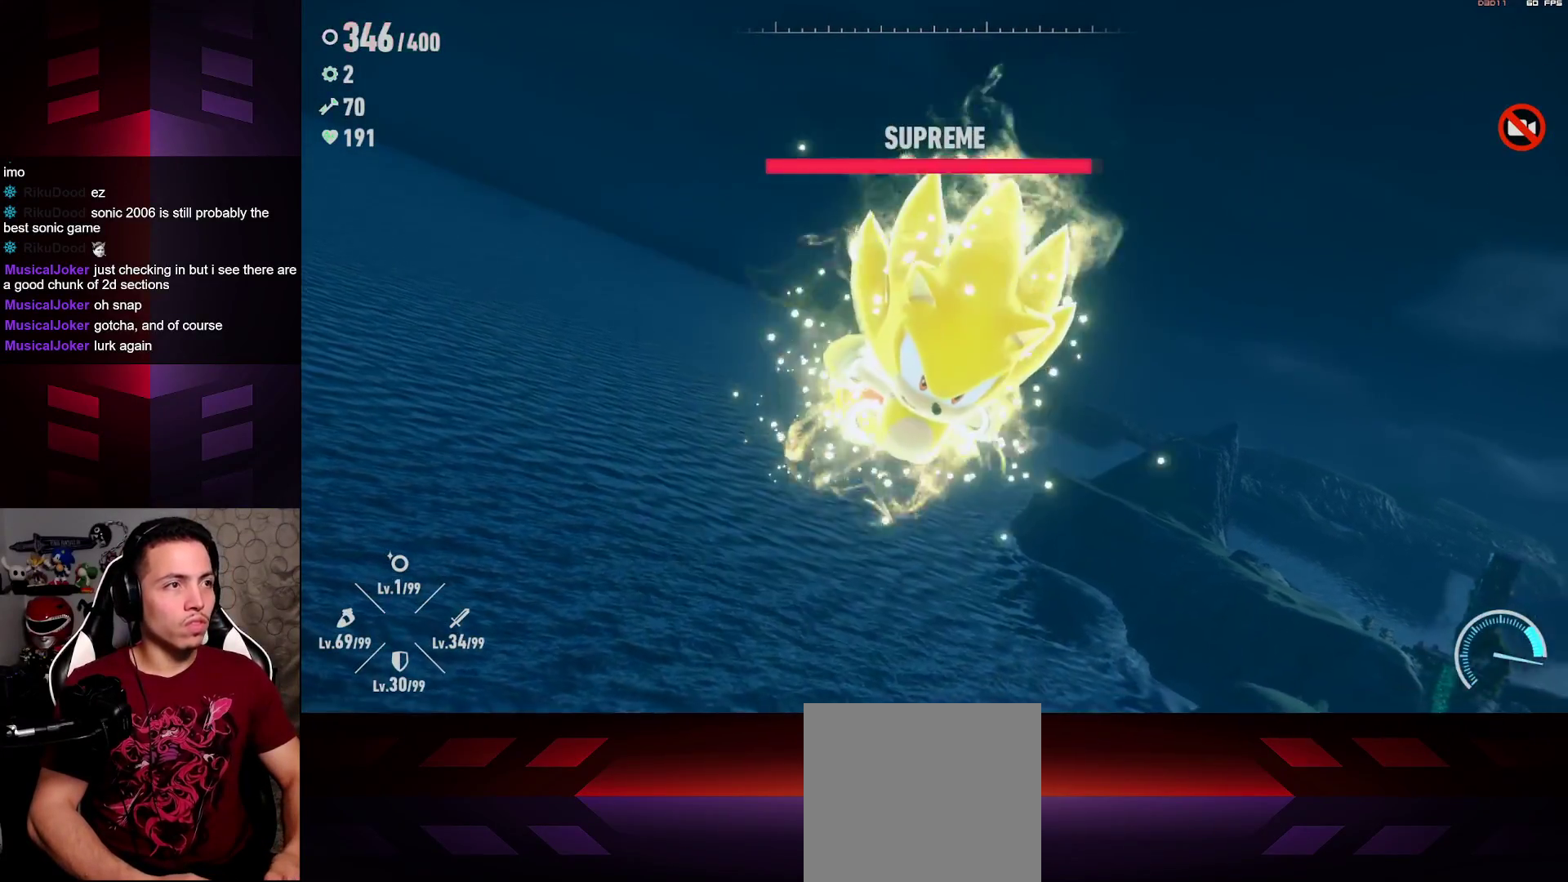
{"buttons": [], "left_stick": "up-right", "right_stick": "right", "events": [[433, "right_stick", "right"]]}
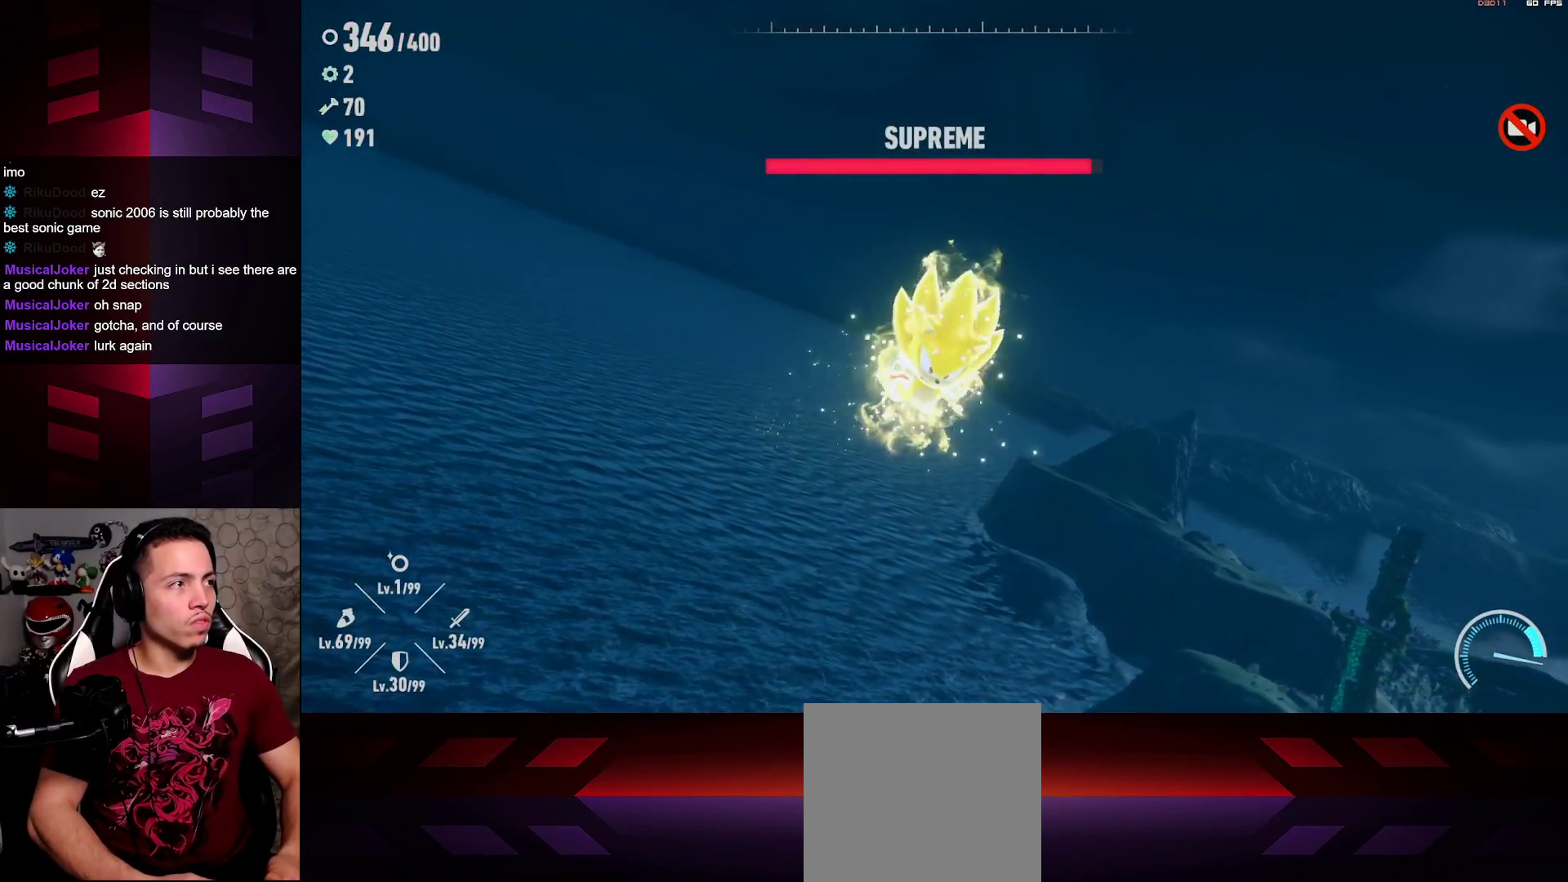
{"buttons": [], "left_stick": "up", "right_stick": "right", "events": [[333, "left_stick", "up"]]}
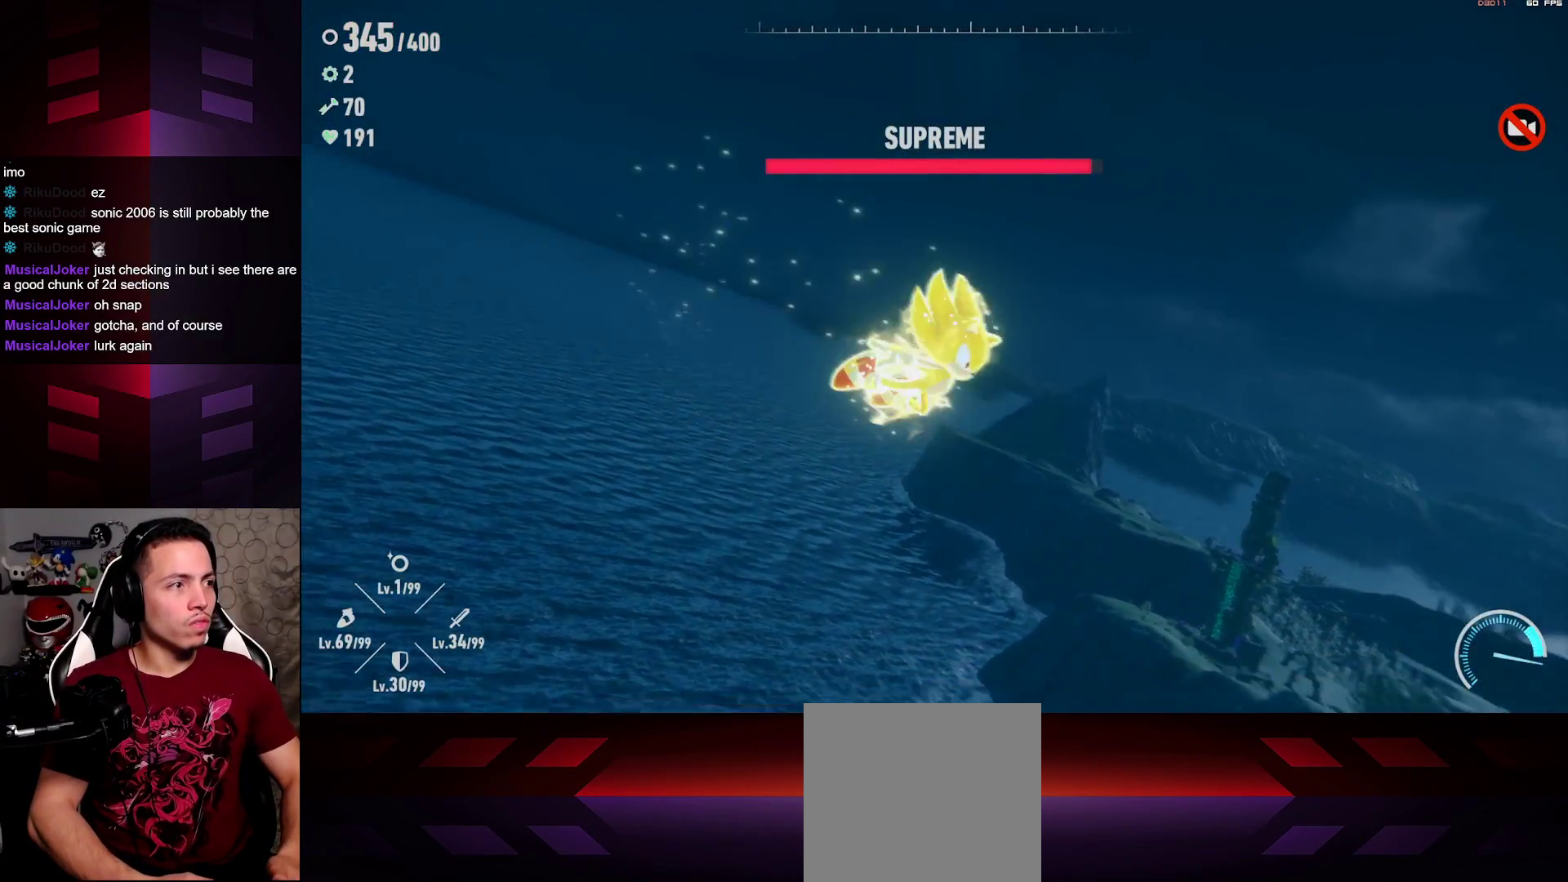
{"buttons": ["R2"], "left_stick": "up-right", "right_stick": "right", "events": [[33, "left_stick", "up-right"], [233, "R2", "down"]]}
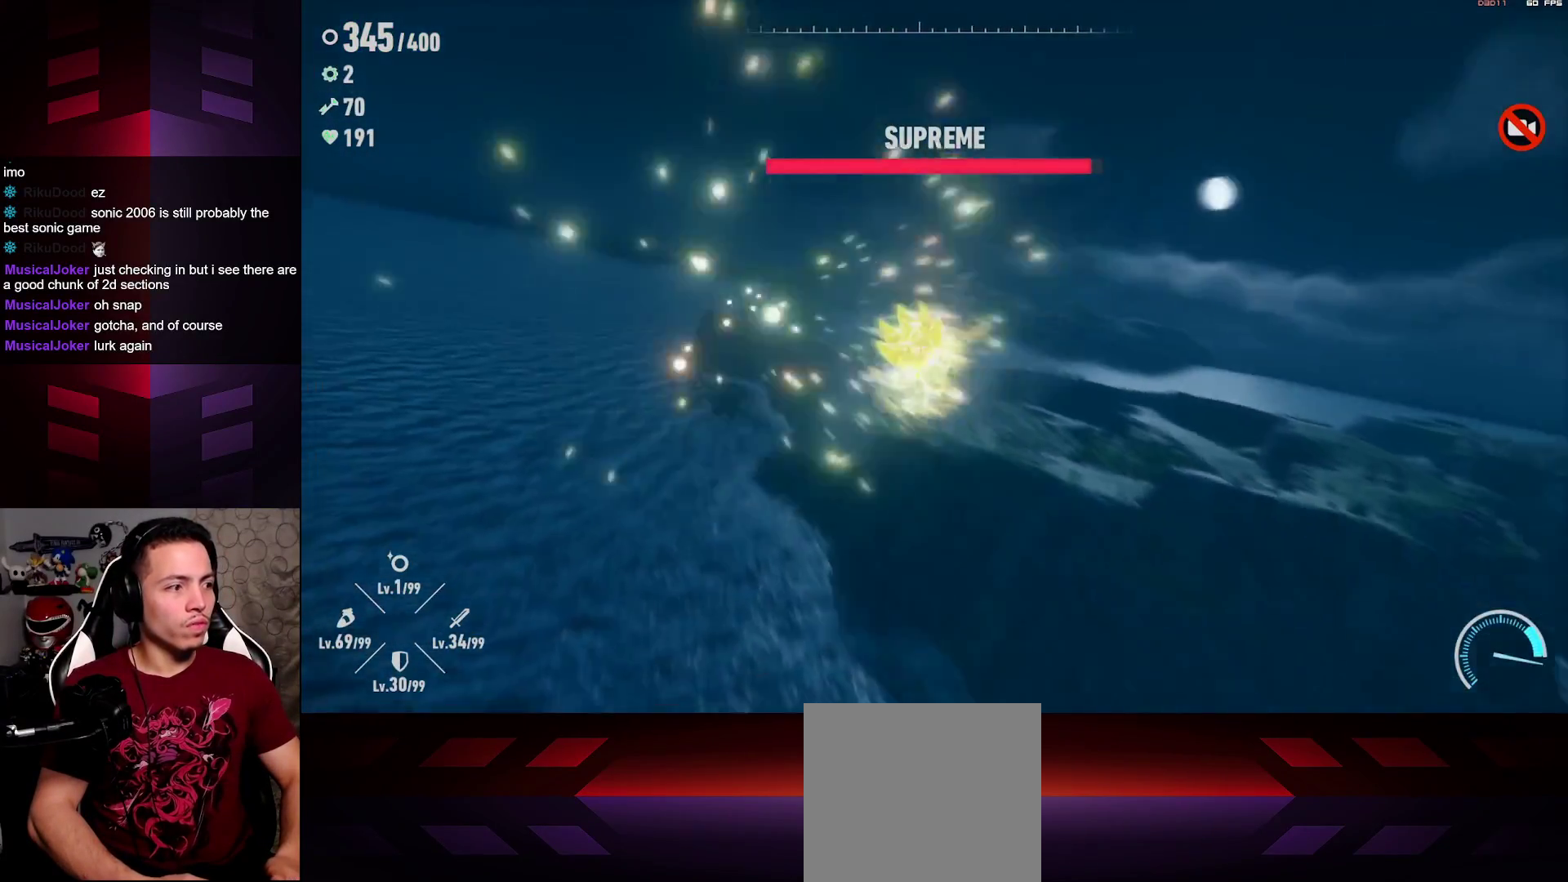
{"buttons": [], "left_stick": "up", "right_stick": "right", "events": [[317, "R2", "up"], [500, "left_stick", "up"]]}
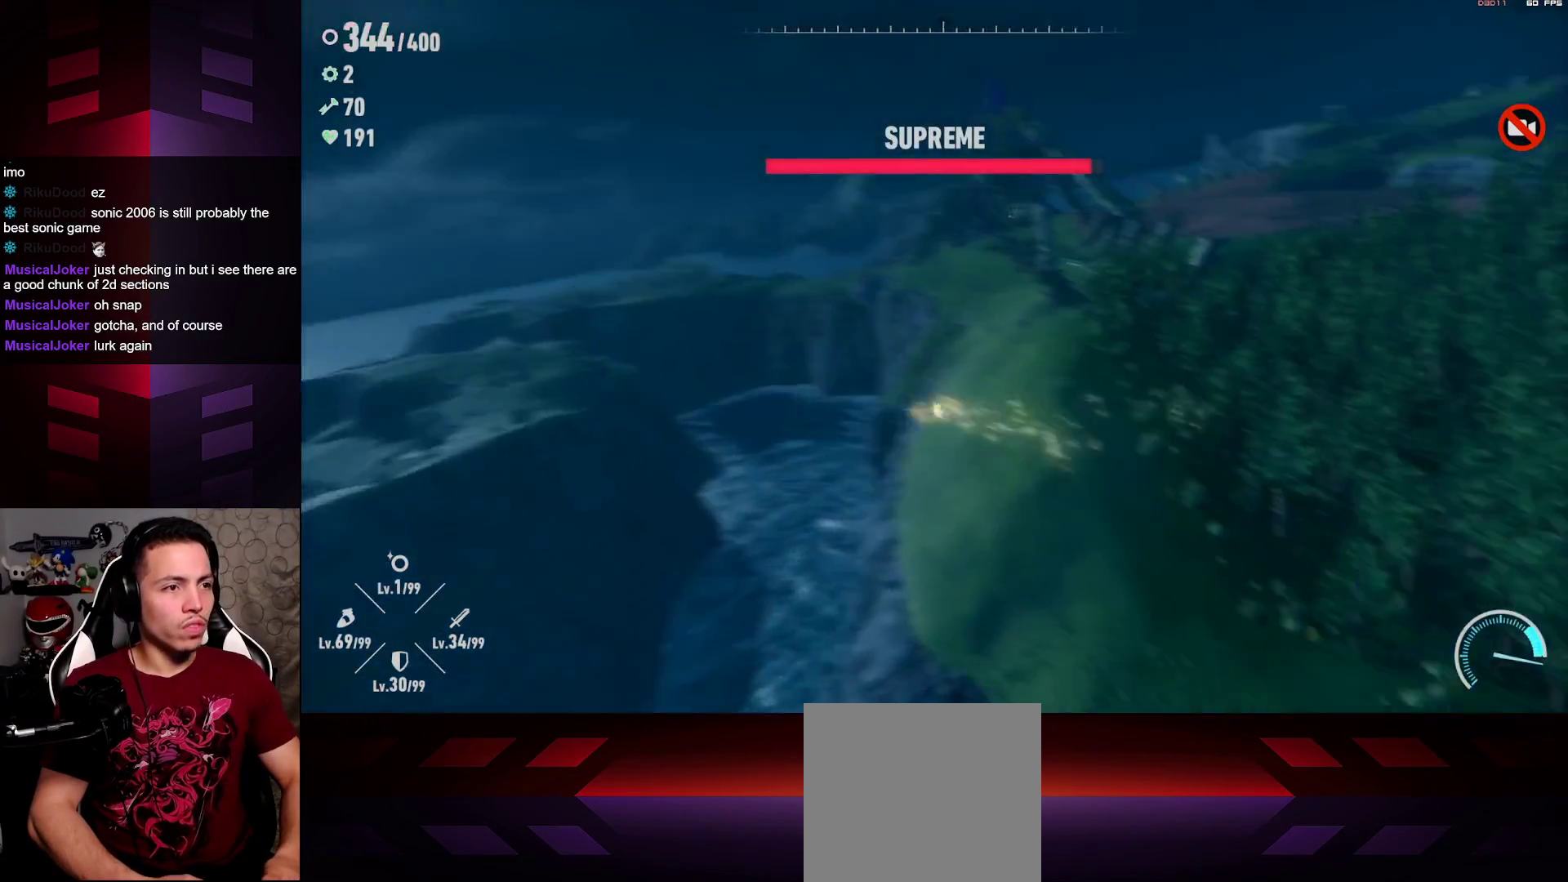
{"buttons": [], "left_stick": "right", "right_stick": "right", "events": [[83, "right_stick", "center"], [117, "left_stick", "up-right"], [267, "right_stick", "right"], [400, "left_stick", "right"]]}
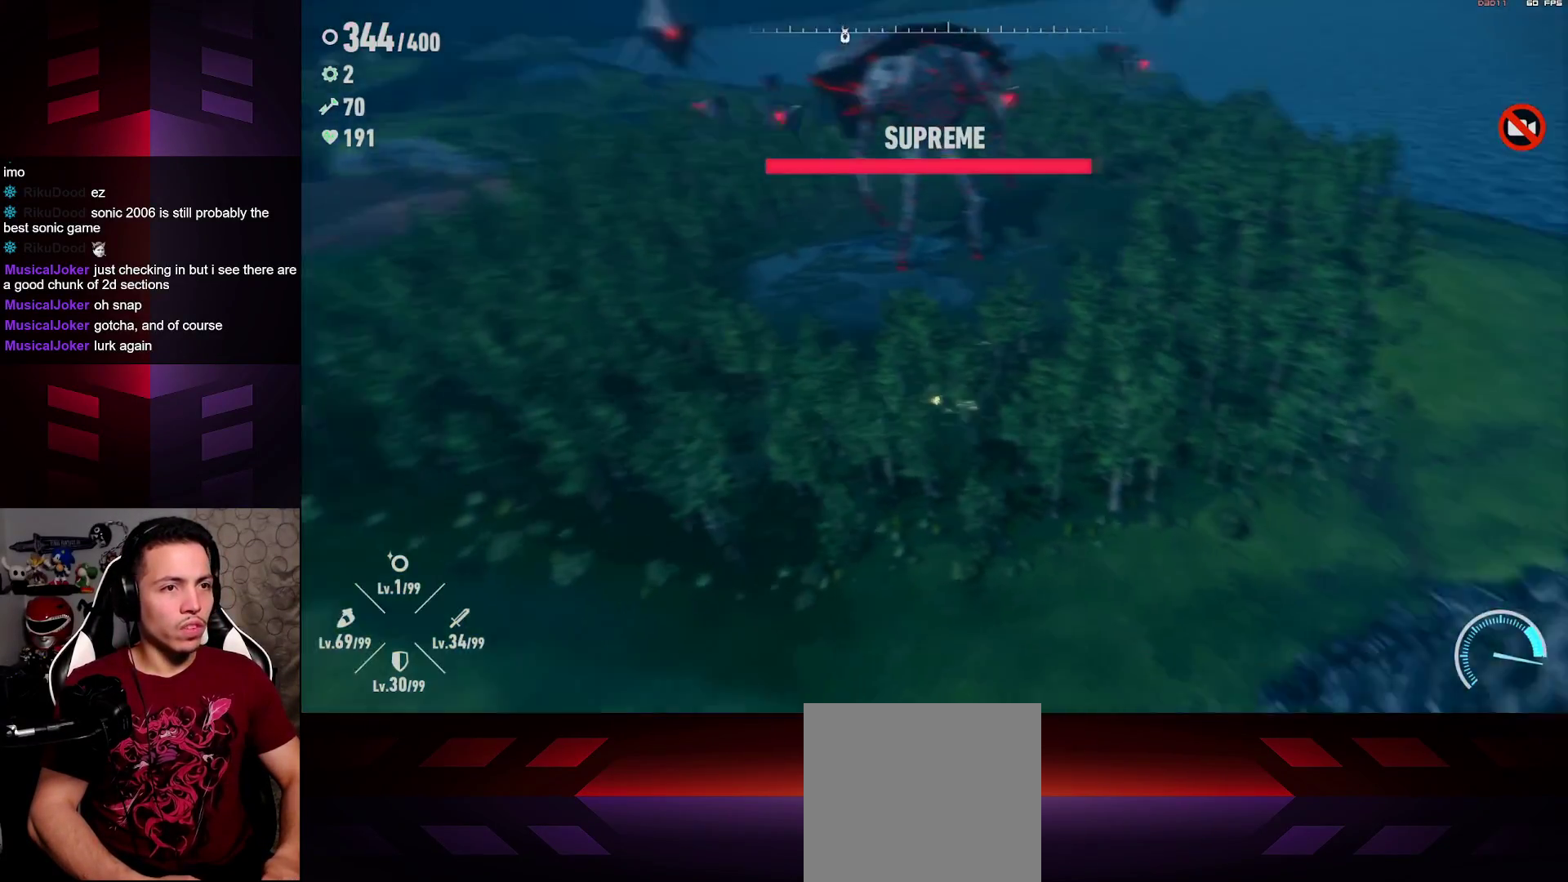
{"buttons": ["R2"], "left_stick": "up-right", "right_stick": "center", "events": [[17, "left_stick", "up-right"], [83, "right_stick", "center"], [117, "left_stick", "up"], [283, "left_stick", "up-right"], [367, "R2", "down"]]}
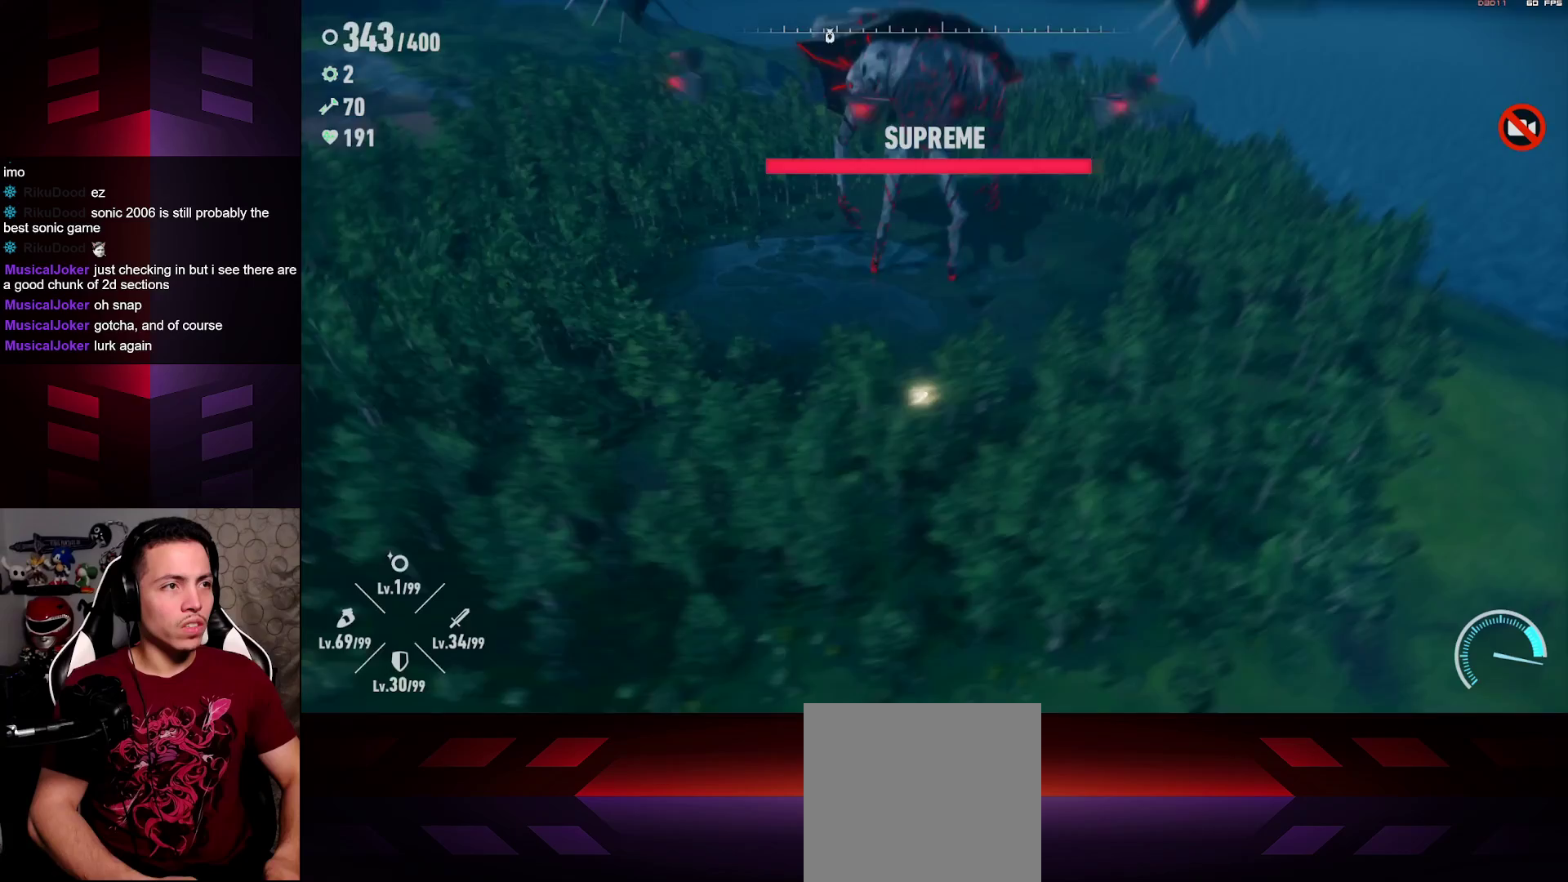
{"buttons": ["R2"], "left_stick": "right", "right_stick": "up", "events": [[283, "right_stick", "up"], [300, "left_stick", "right"]]}
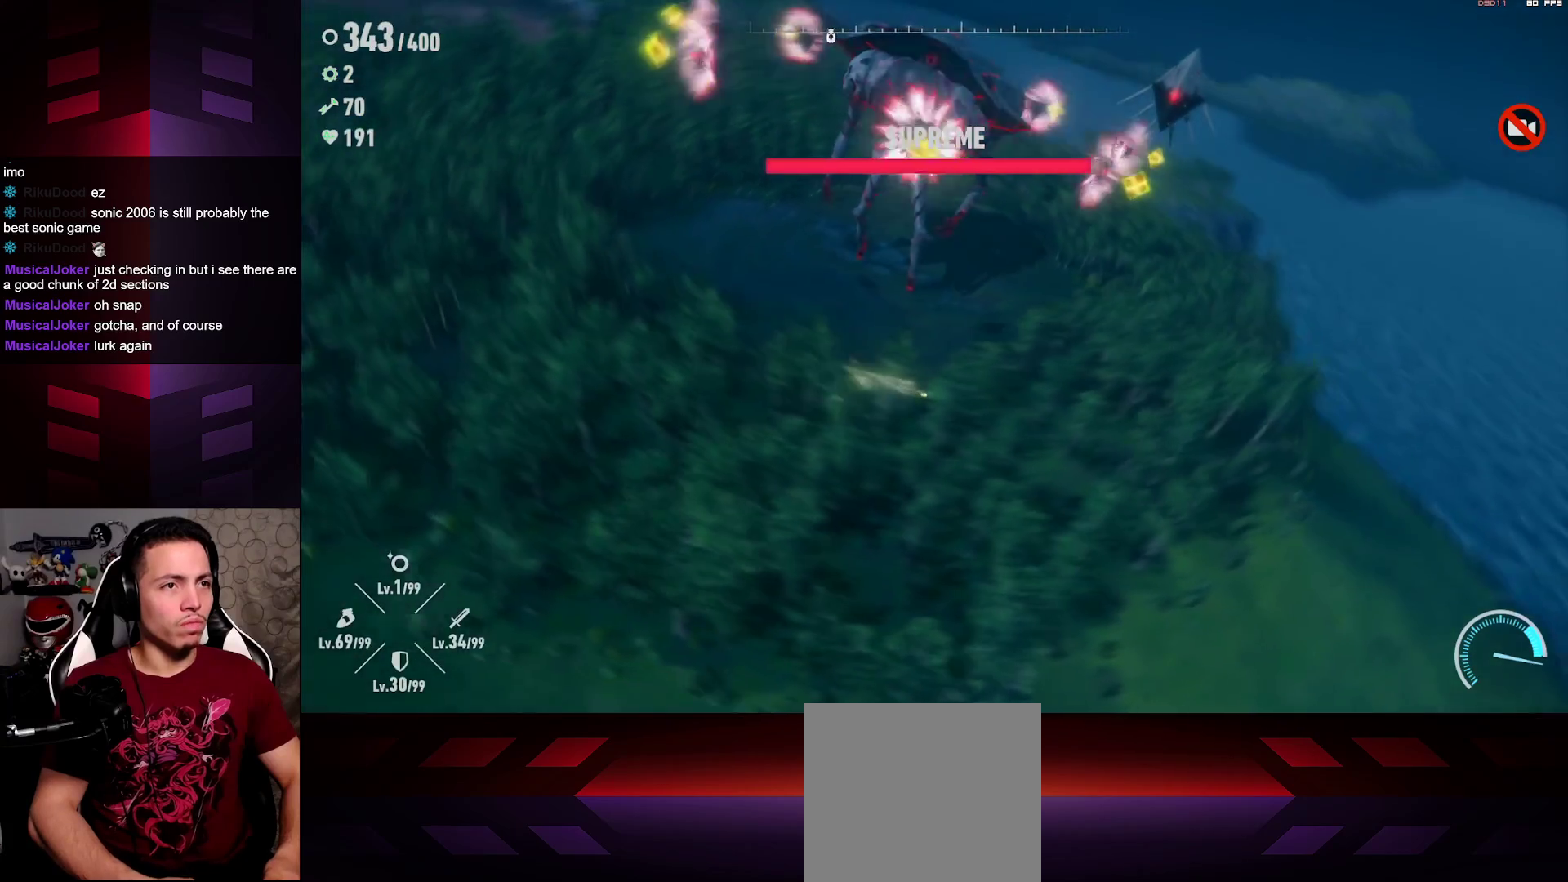
{"buttons": ["R2"], "left_stick": "up-right", "right_stick": "up", "events": [[100, "left_stick", "up-right"]]}
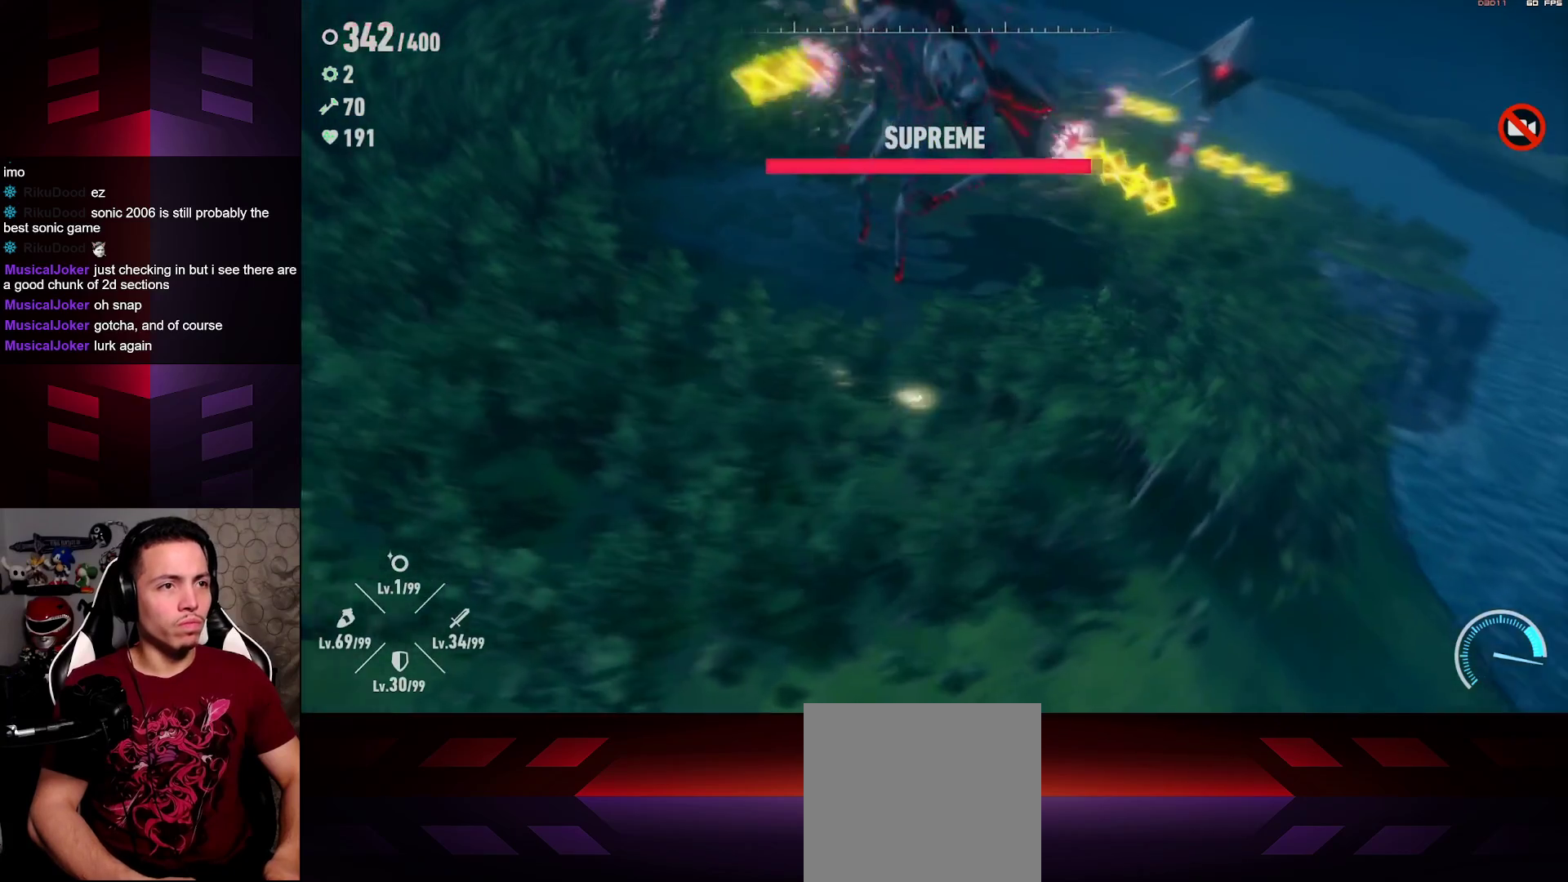
{"buttons": [], "left_stick": "up-right", "right_stick": "center", "events": [[117, "R2", "up"], [267, "right_stick", "center"]]}
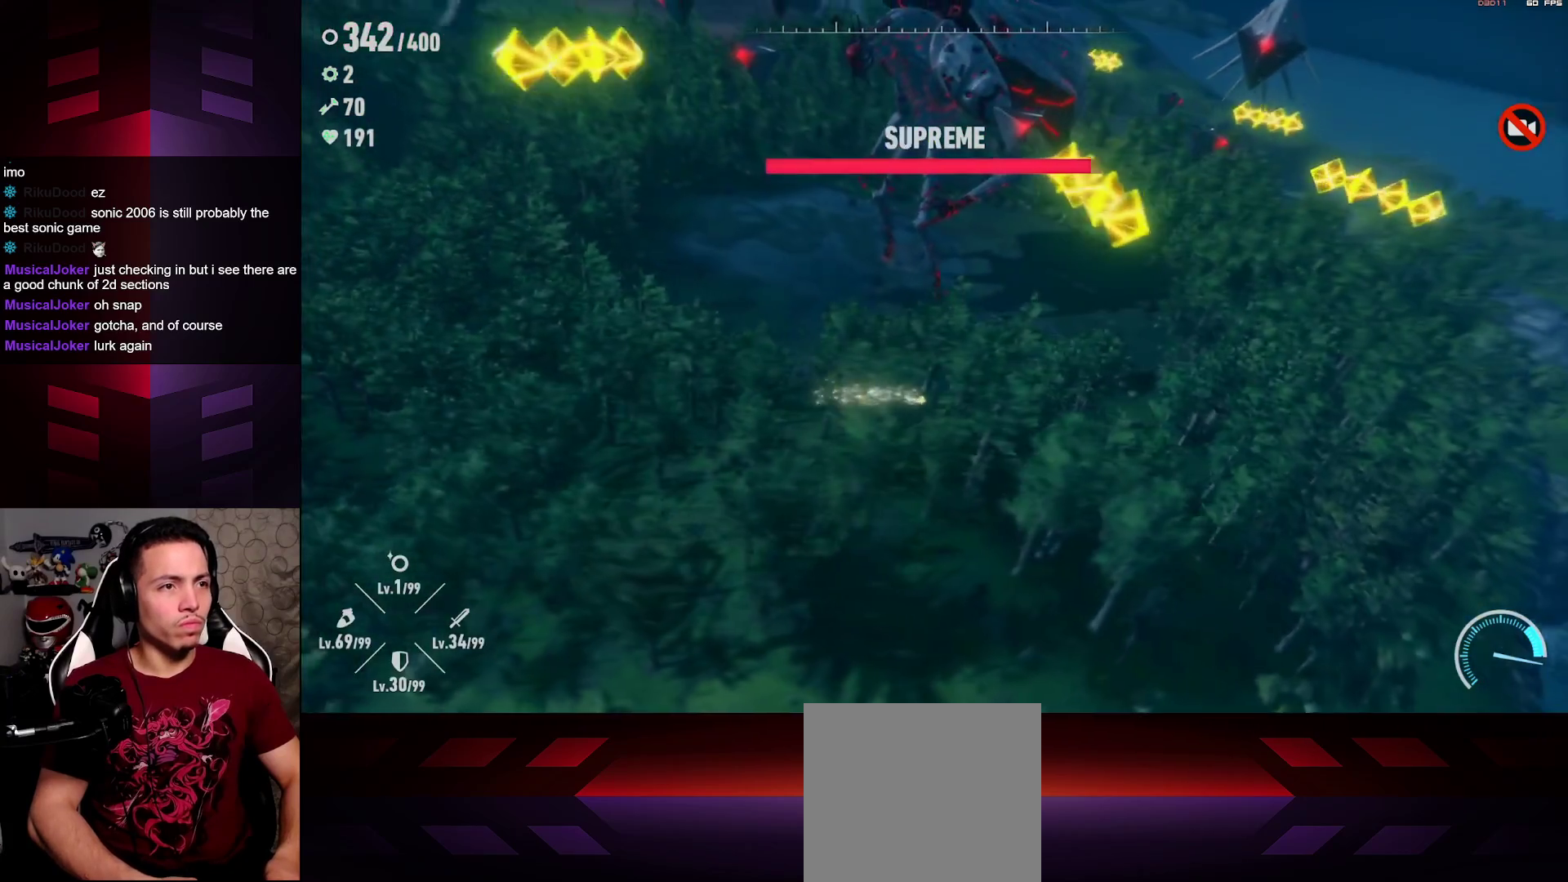
{"buttons": [], "left_stick": "up", "right_stick": "center", "events": [[467, "left_stick", "up"]]}
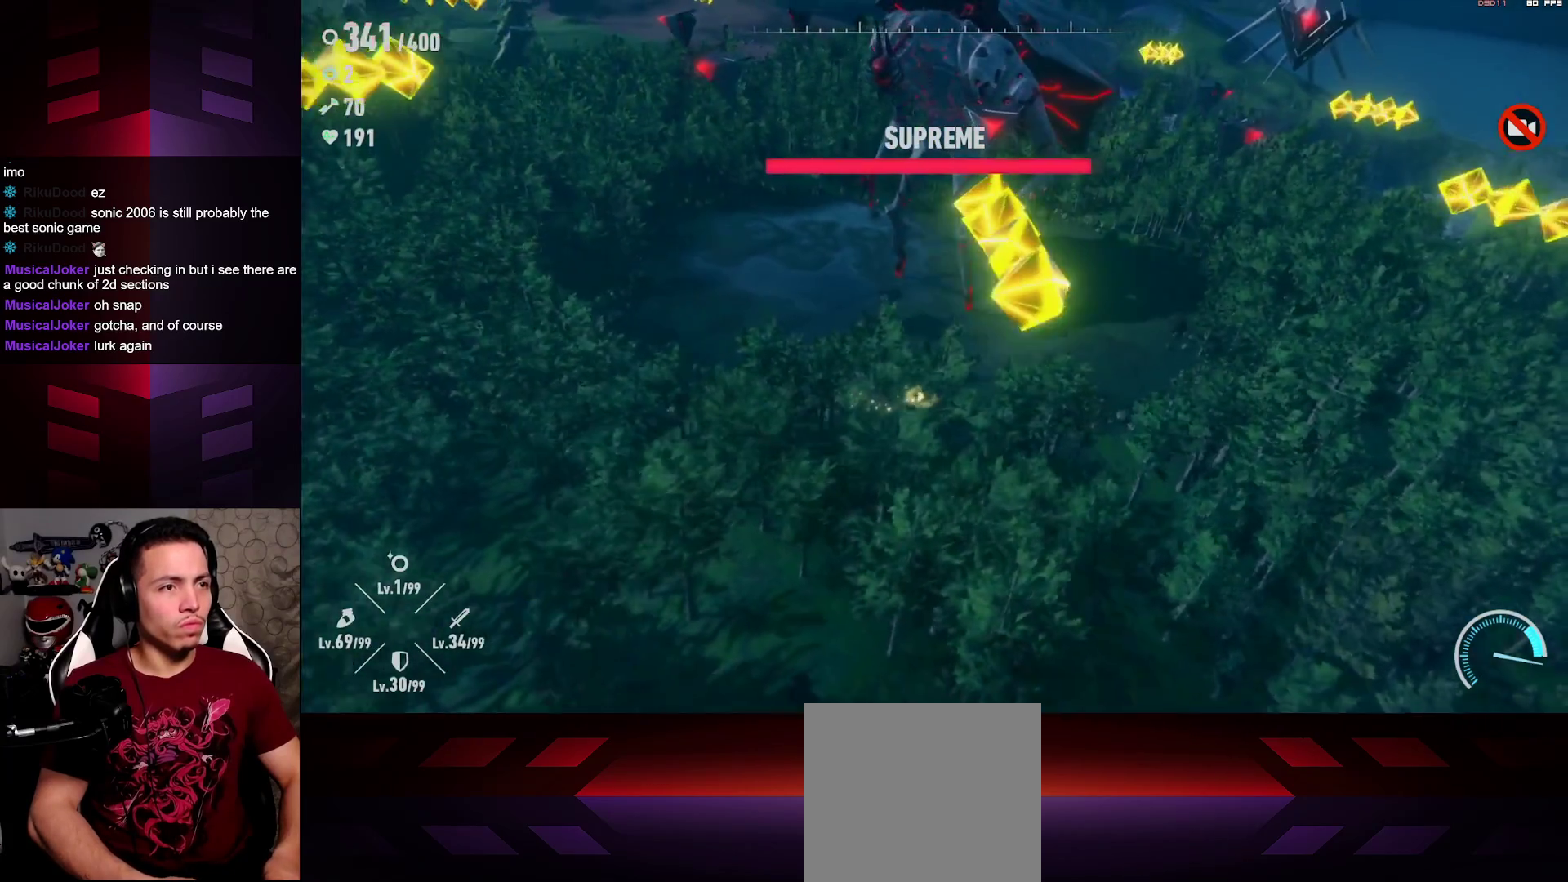
{"buttons": ["L1", "R1"], "left_stick": "up-right", "right_stick": "center", "events": [[83, "L1", "down"], [100, "R1", "down"], [117, "left_stick", "up-right"]]}
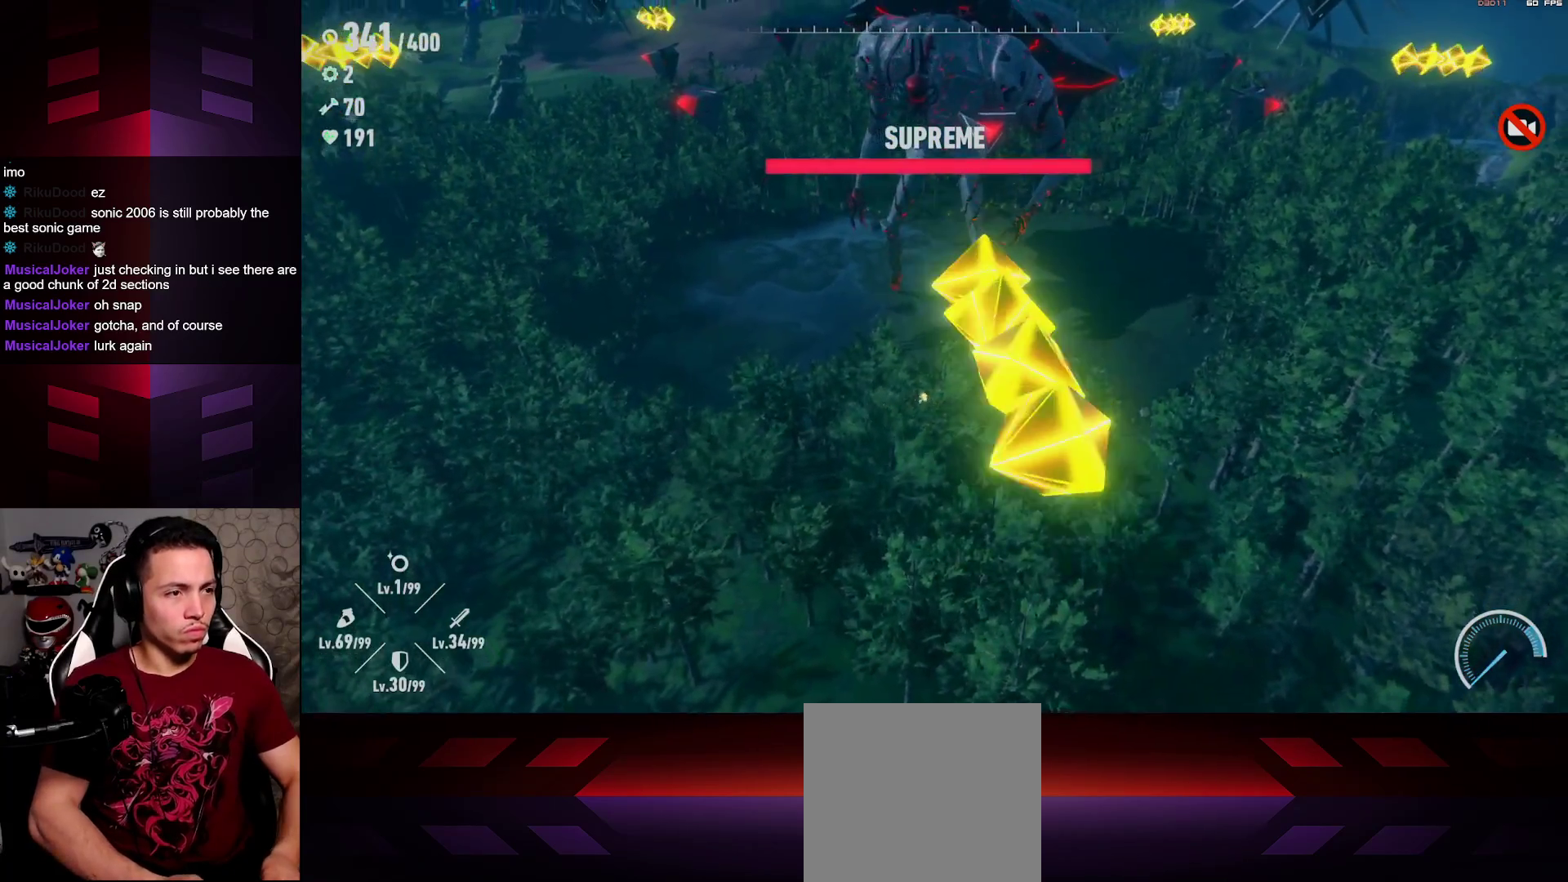
{"buttons": ["L1", "R1"], "left_stick": "right", "right_stick": "center", "events": [[200, "left_stick", "right"], [217, "R1", "up"], [250, "L1", "up"], [333, "L1", "down"], [333, "R1", "down"]]}